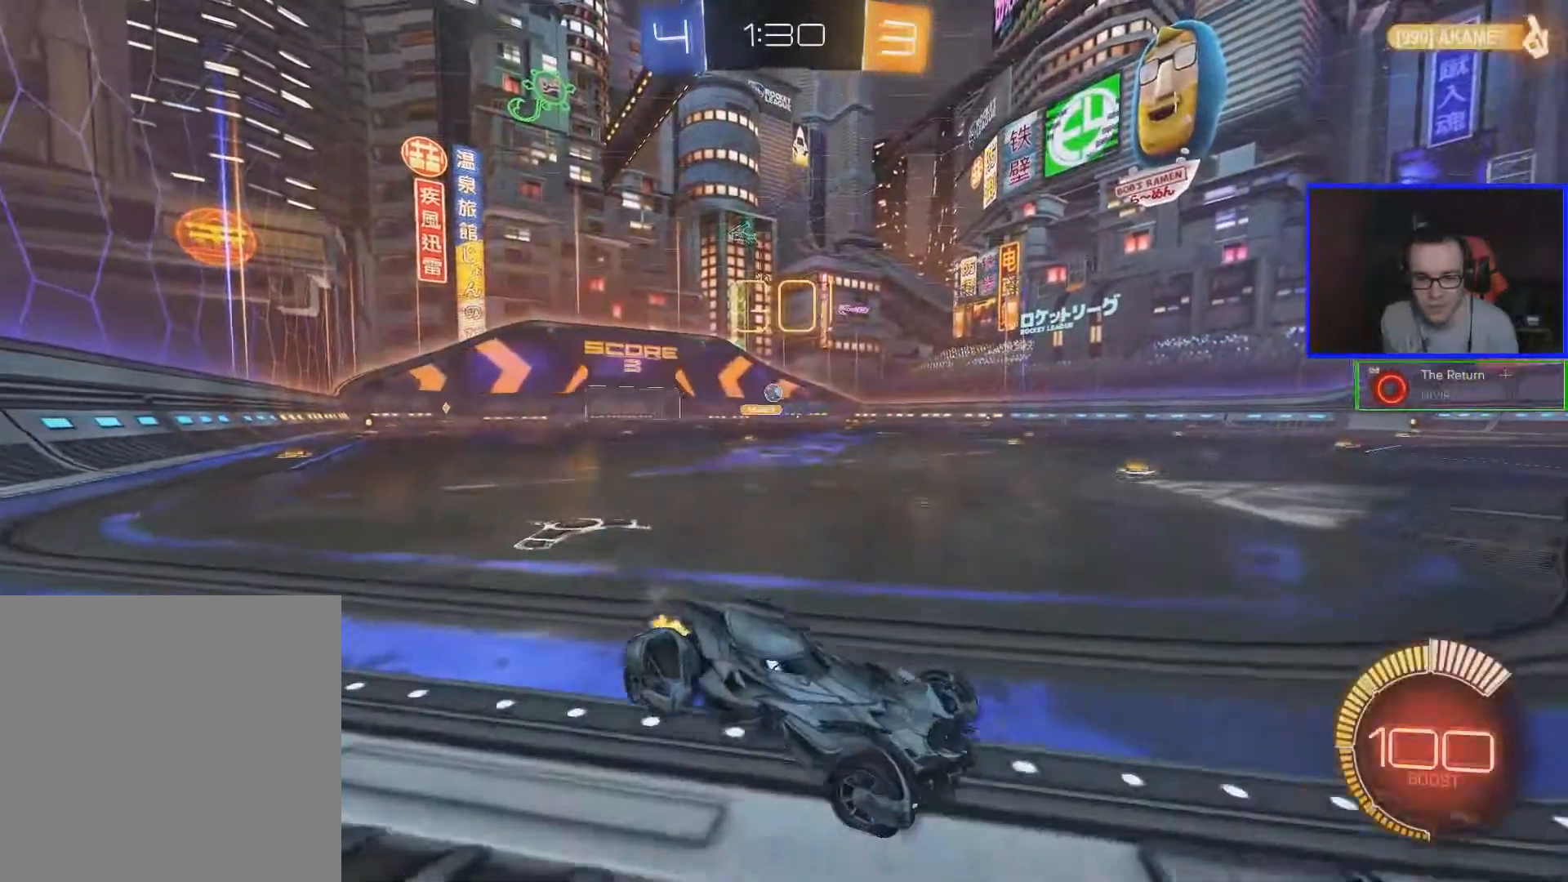
Gameplay with a controller (Xbox layout); each line is a JSON object with the inputs held at the frame after it. "events" lists button and stick changes between this image and that frame as [ms after this image, input, new state], when the widget could be followed in between.
{"buttons": ["R2"], "left_stick": "right", "right_stick": "center", "events": [[267, "left_stick", "center"], [383, "left_stick", "right"]]}
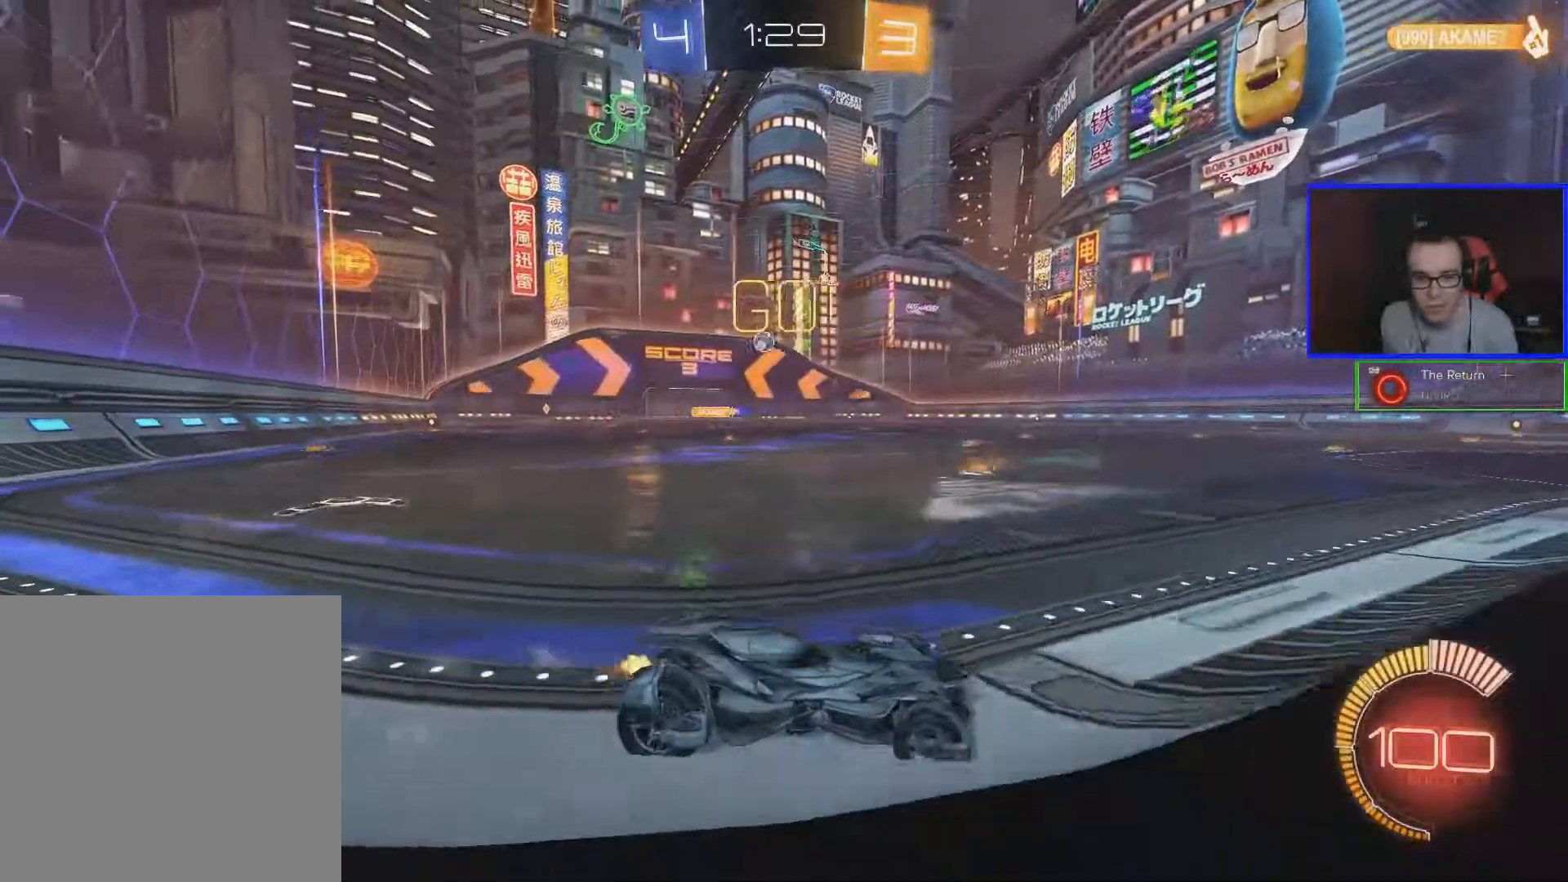
{"buttons": ["R2"], "left_stick": "right", "right_stick": "center", "events": []}
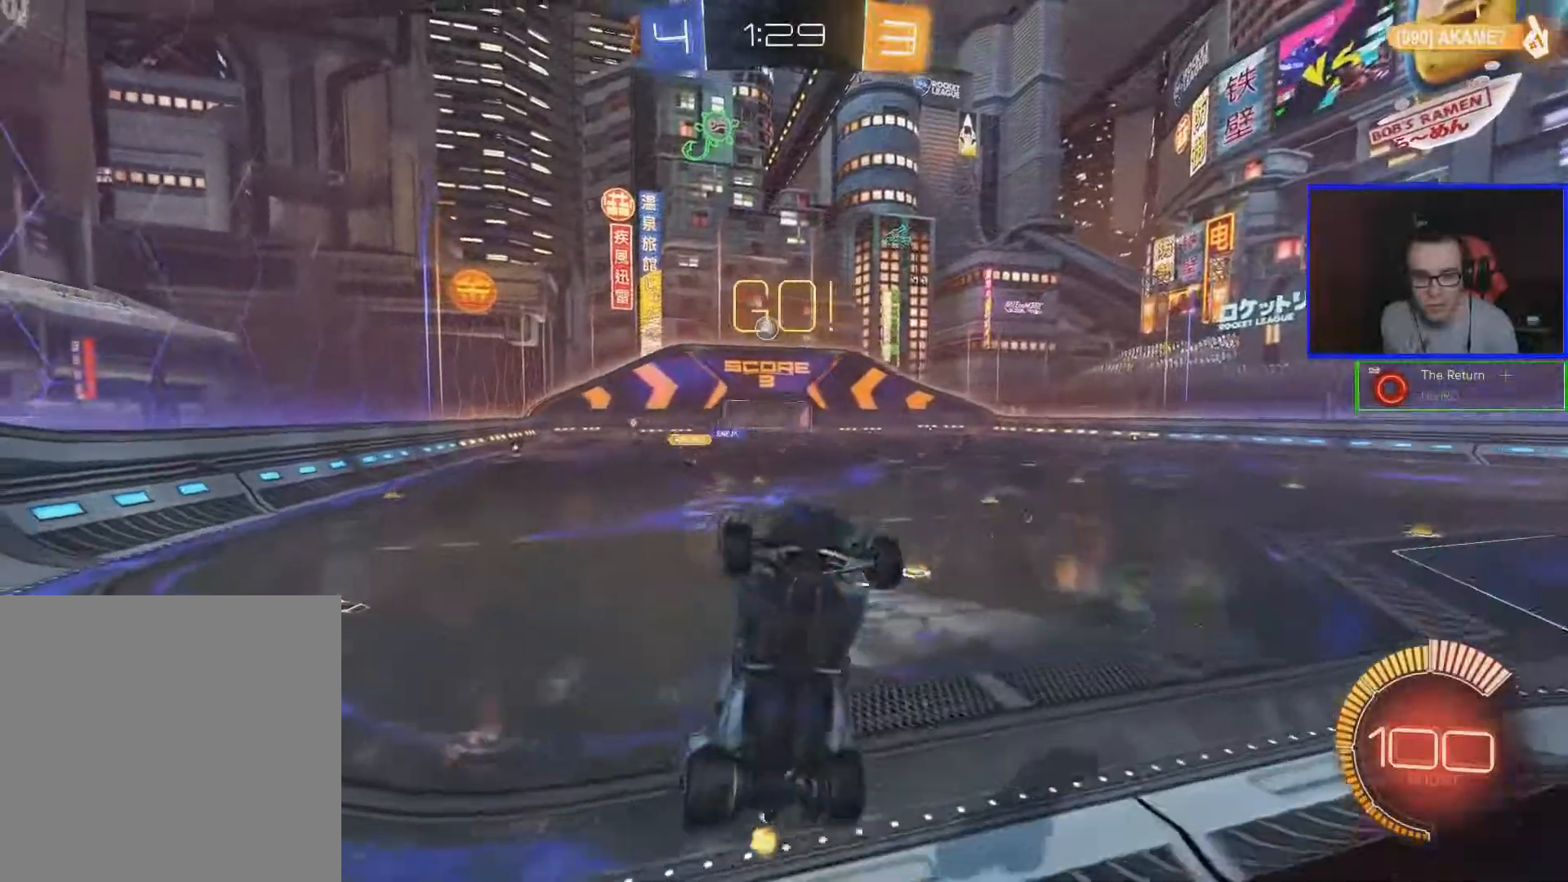
{"buttons": ["R2"], "left_stick": "center", "right_stick": "center", "events": [[483, "left_stick", "center"]]}
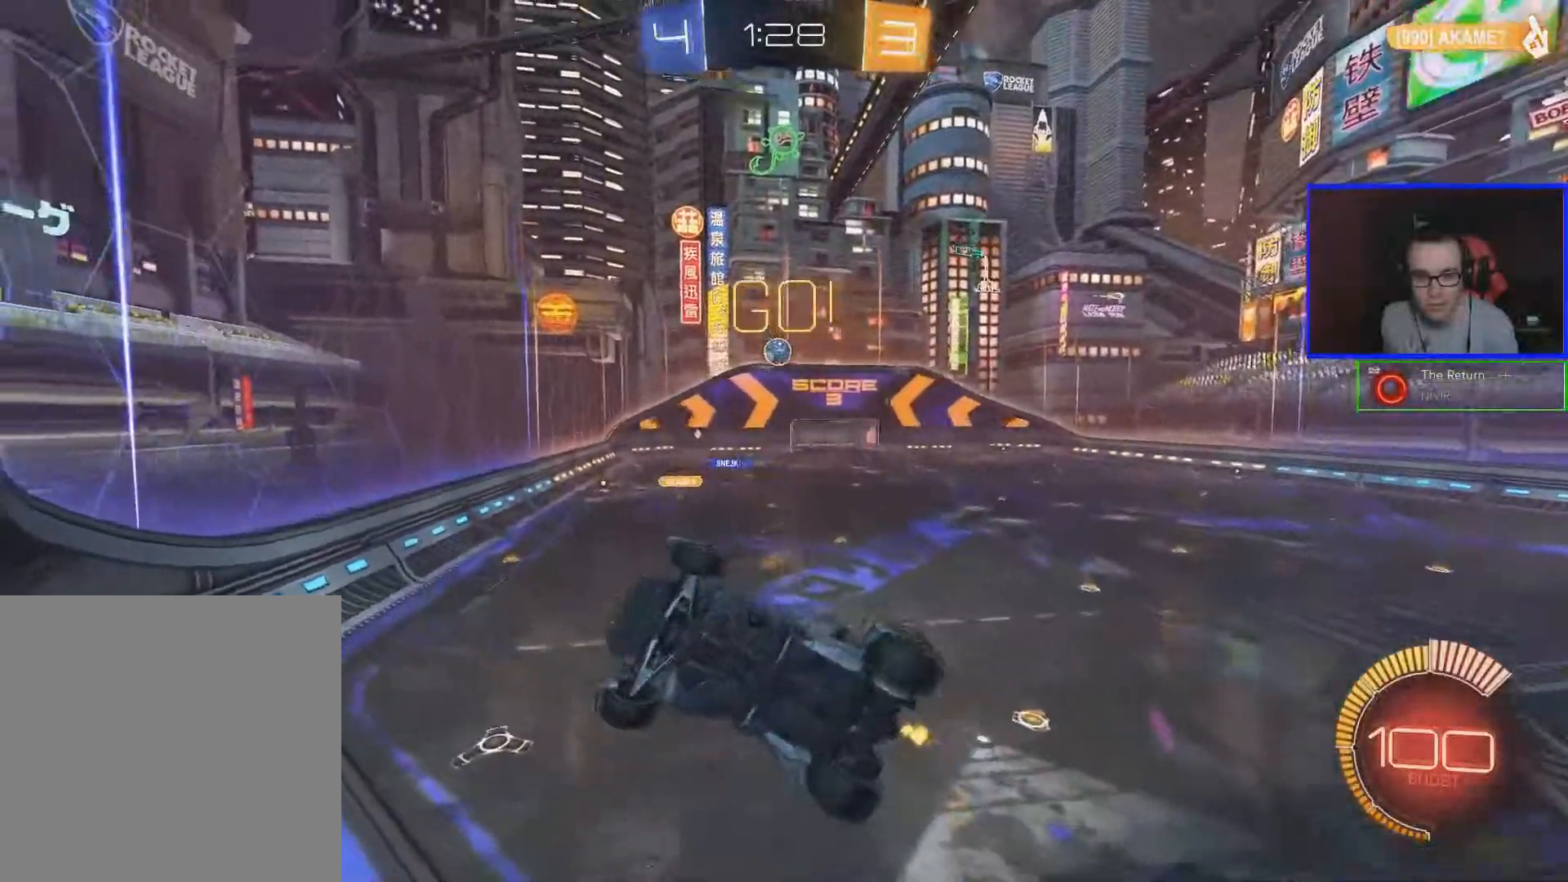
{"buttons": ["R2"], "left_stick": "right", "right_stick": "center", "events": [[317, "left_stick", "right"]]}
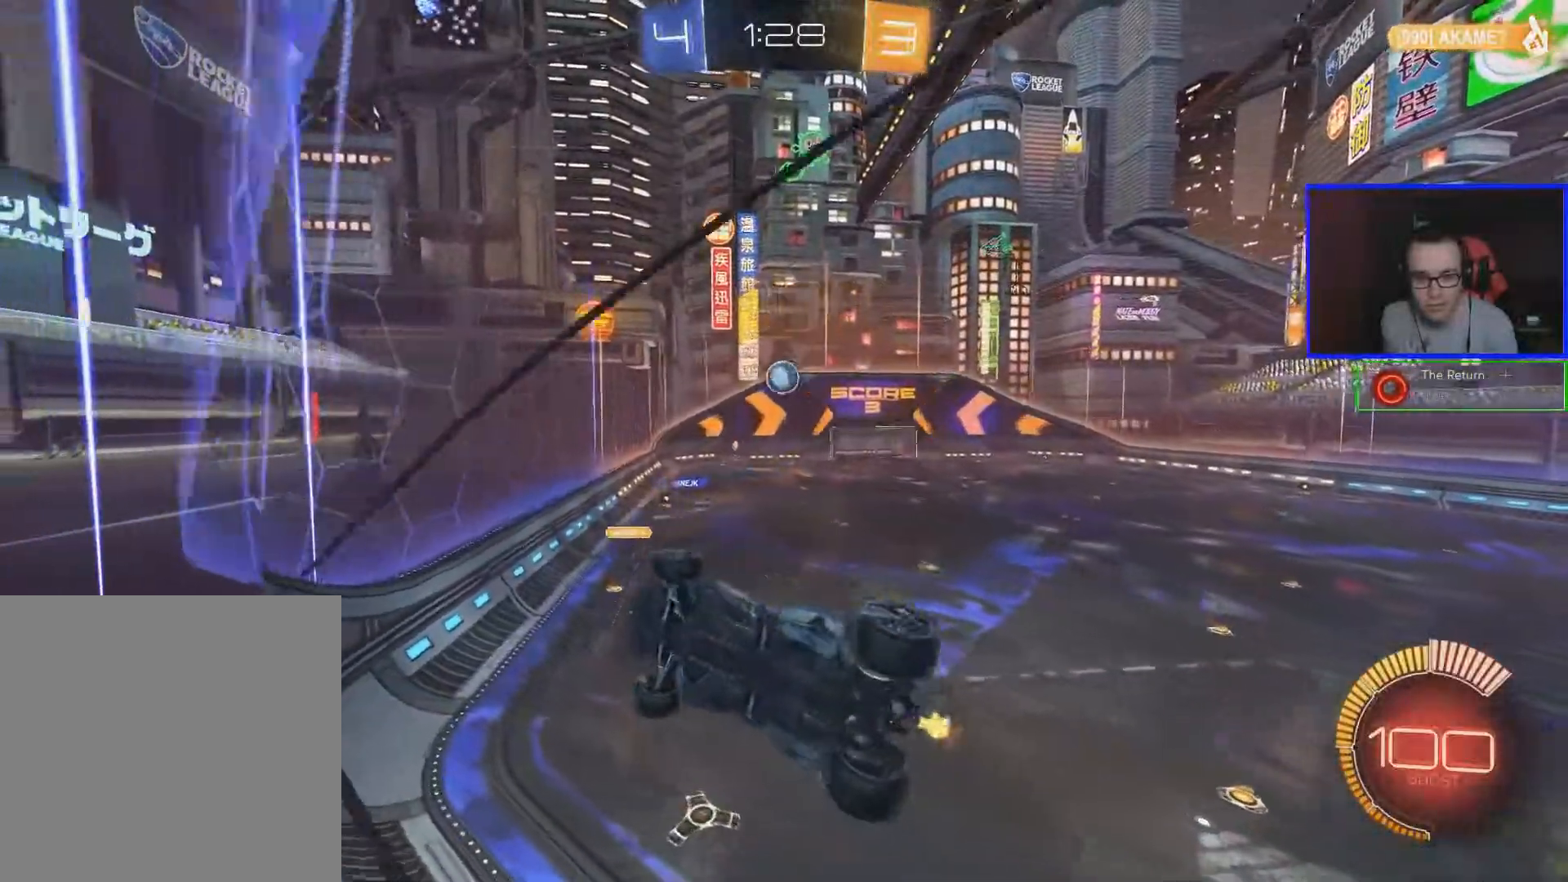
{"buttons": ["A", "B", "R2"], "left_stick": "down", "right_stick": "center", "events": [[83, "left_stick", "center"], [350, "left_stick", "right"], [483, "A", "down"], [483, "B", "down"], [483, "left_stick", "down"]]}
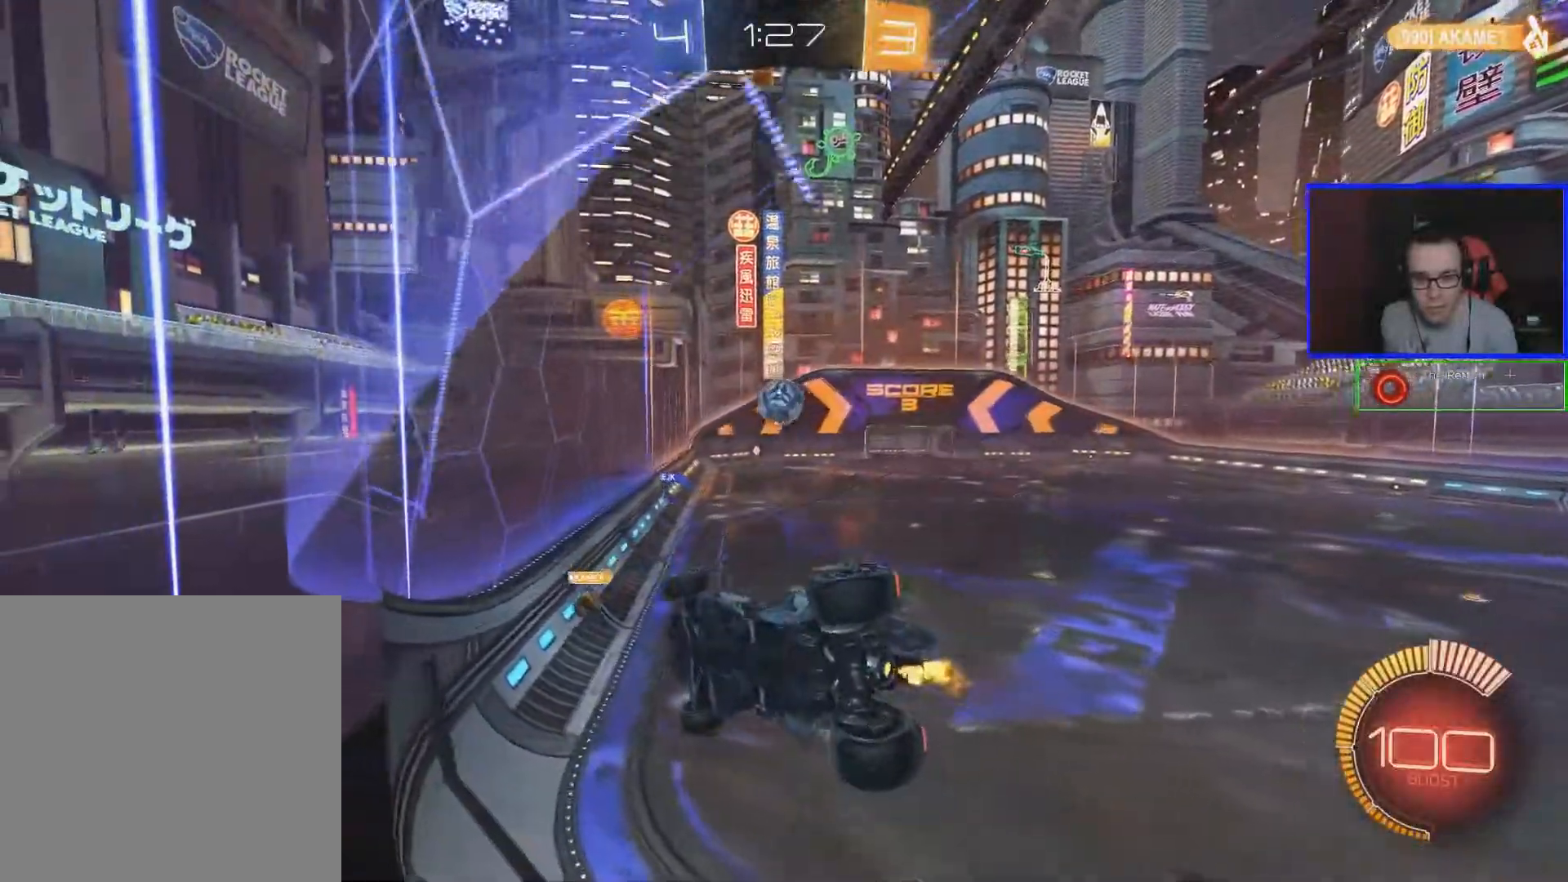
{"buttons": ["B", "R2"], "left_stick": "center", "right_stick": "center", "events": [[33, "L1", "down"], [33, "left_stick", "down-left"], [183, "A", "up"], [183, "L1", "up"], [233, "left_stick", "center"]]}
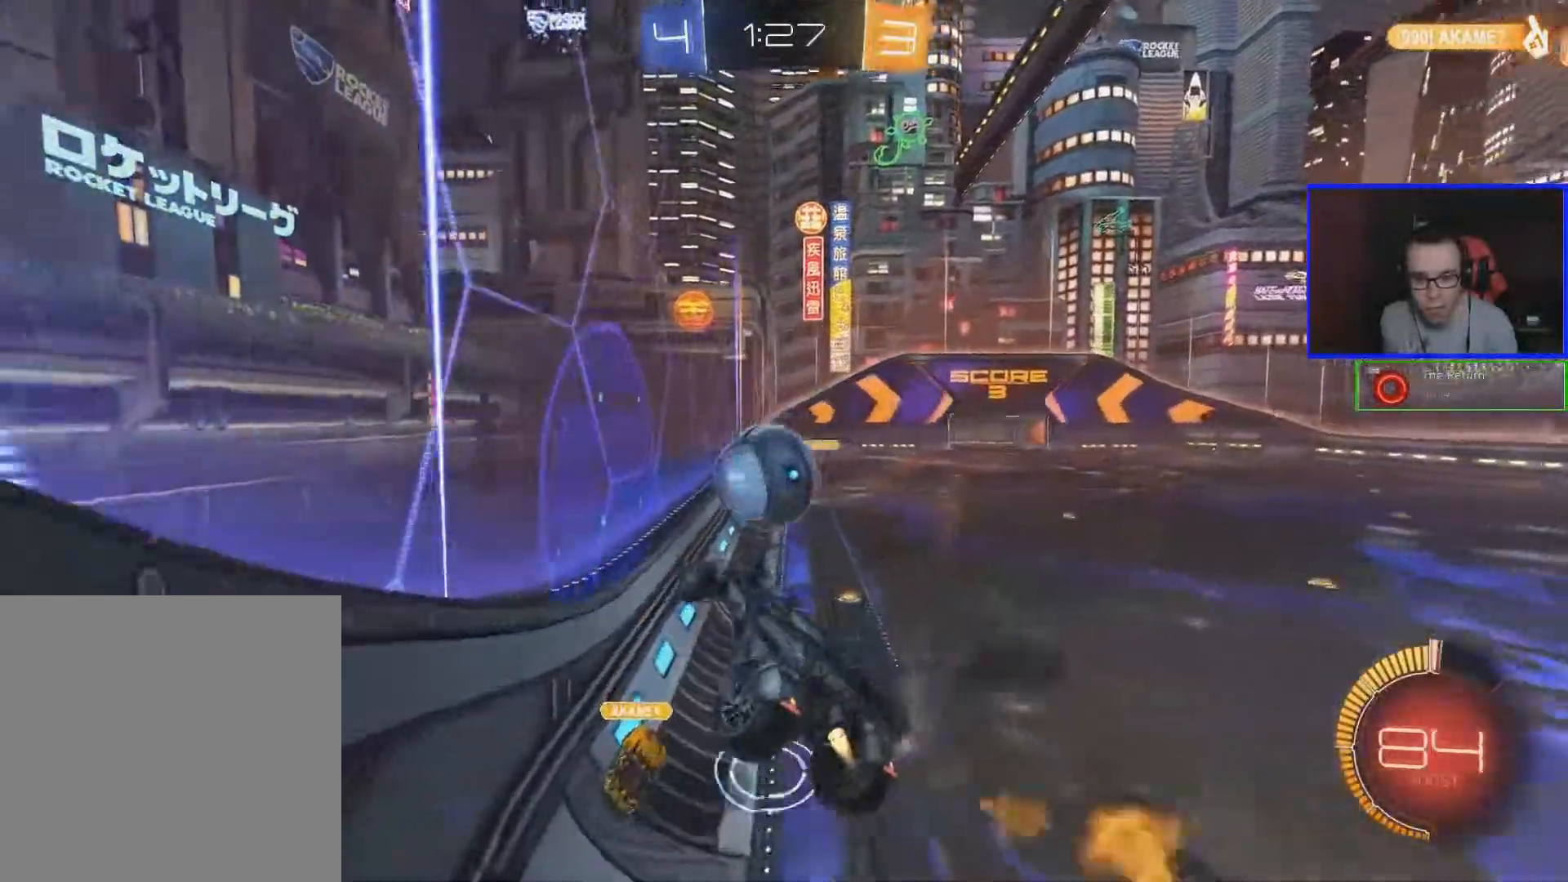
{"buttons": ["R2"], "left_stick": "up-right", "right_stick": "center", "events": [[17, "left_stick", "up-right"], [83, "B", "up"], [183, "L1", "down"], [450, "L1", "up"]]}
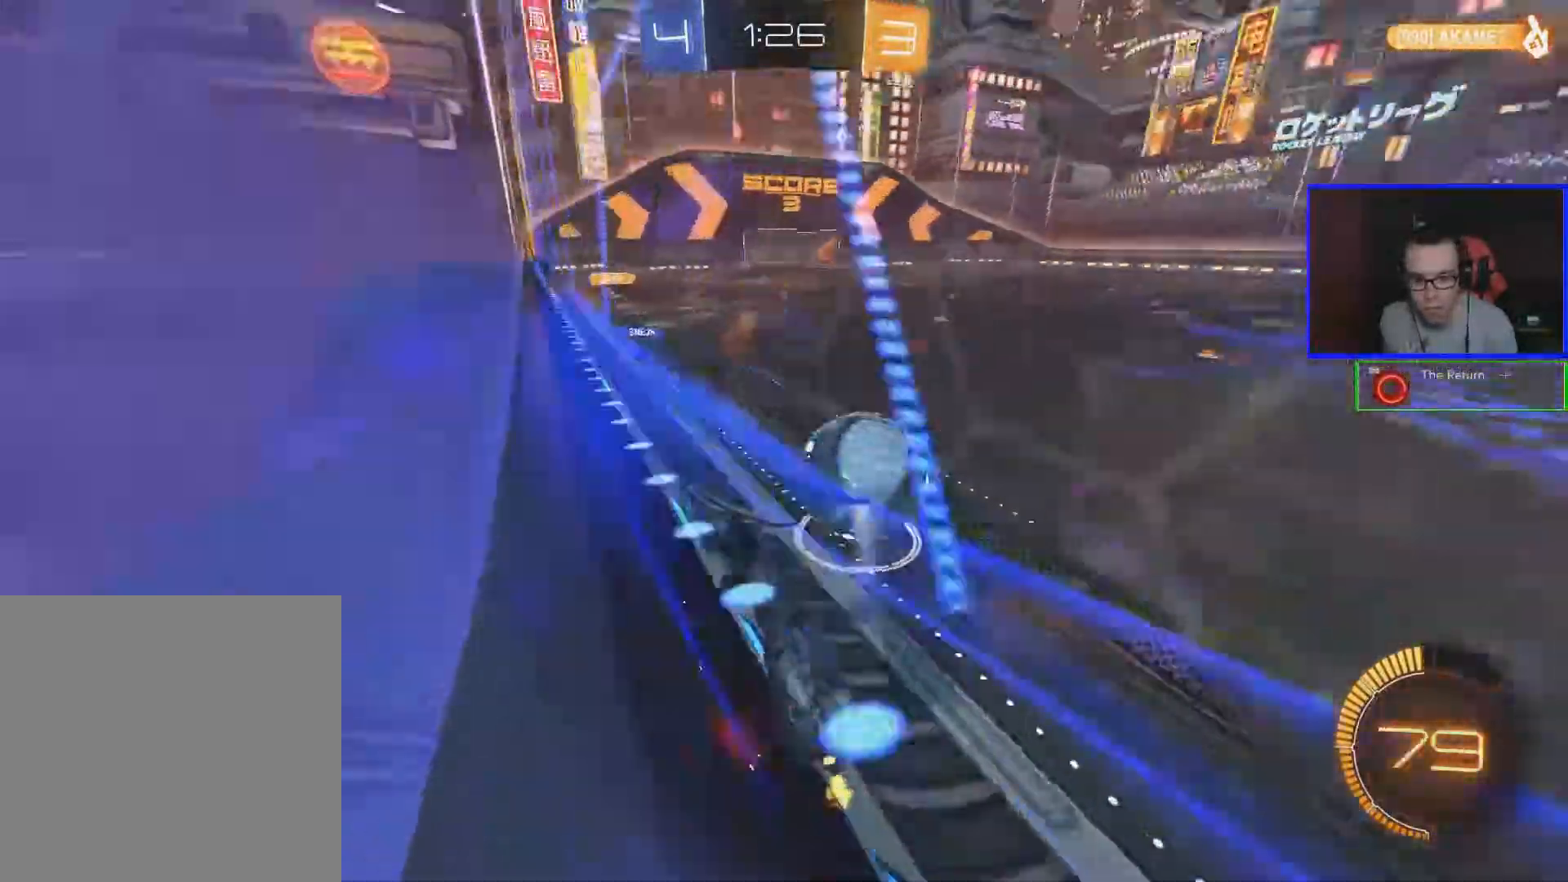
{"buttons": ["B", "R2"], "left_stick": "center", "right_stick": "center", "events": [[50, "left_stick", "center"], [250, "B", "down"], [300, "left_stick", "right"], [500, "left_stick", "center"]]}
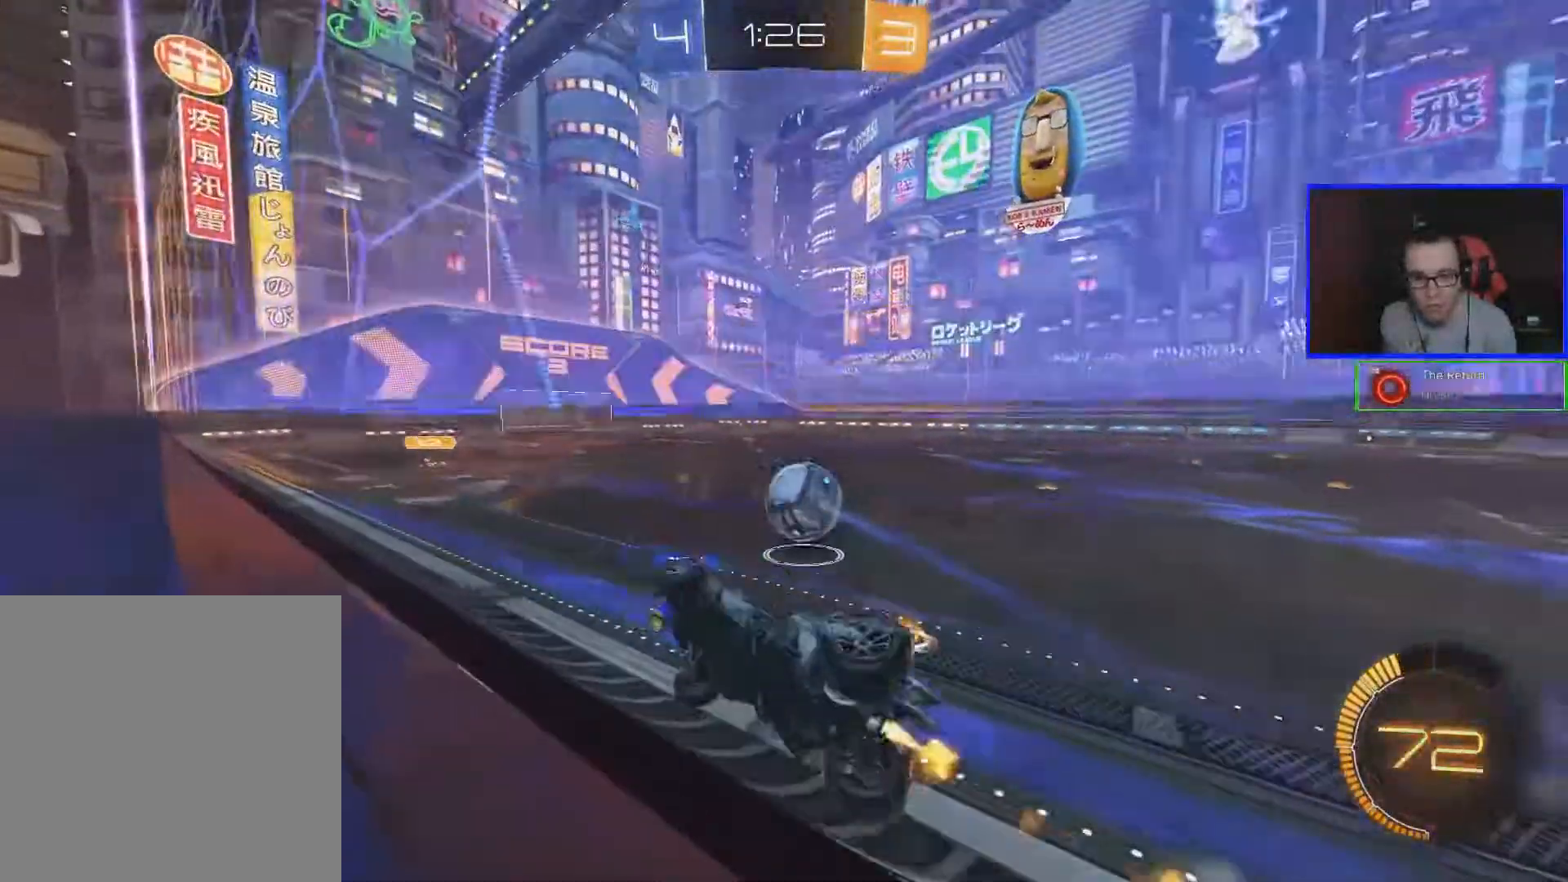
{"buttons": ["R2"], "left_stick": "down-right", "right_stick": "center", "events": [[100, "left_stick", "down-right"], [200, "B", "up"]]}
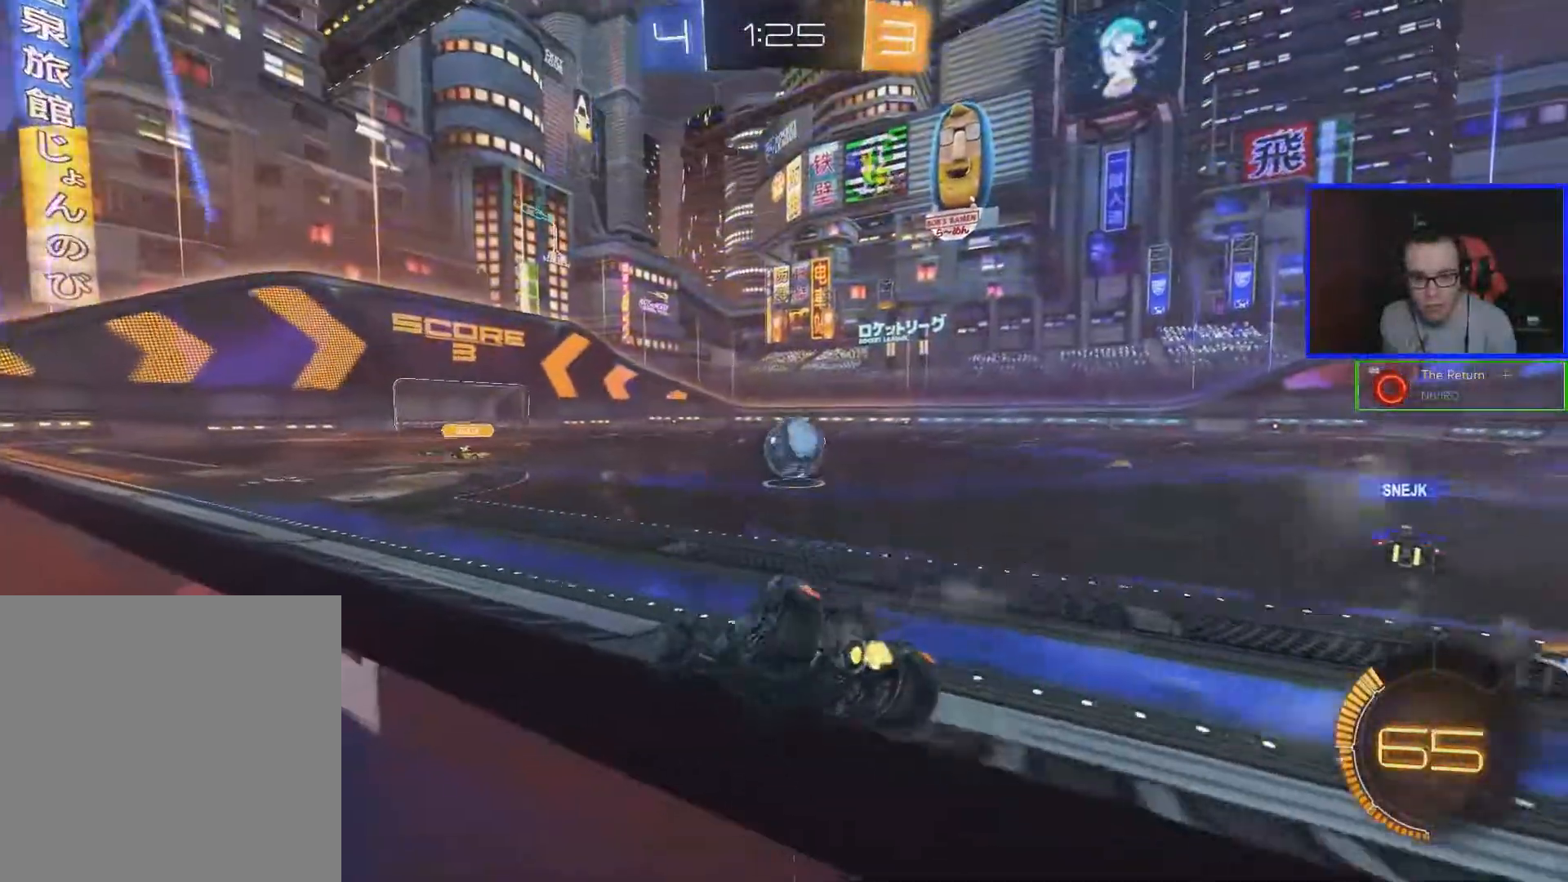
{"buttons": ["R2"], "left_stick": "down-right", "right_stick": "center", "events": []}
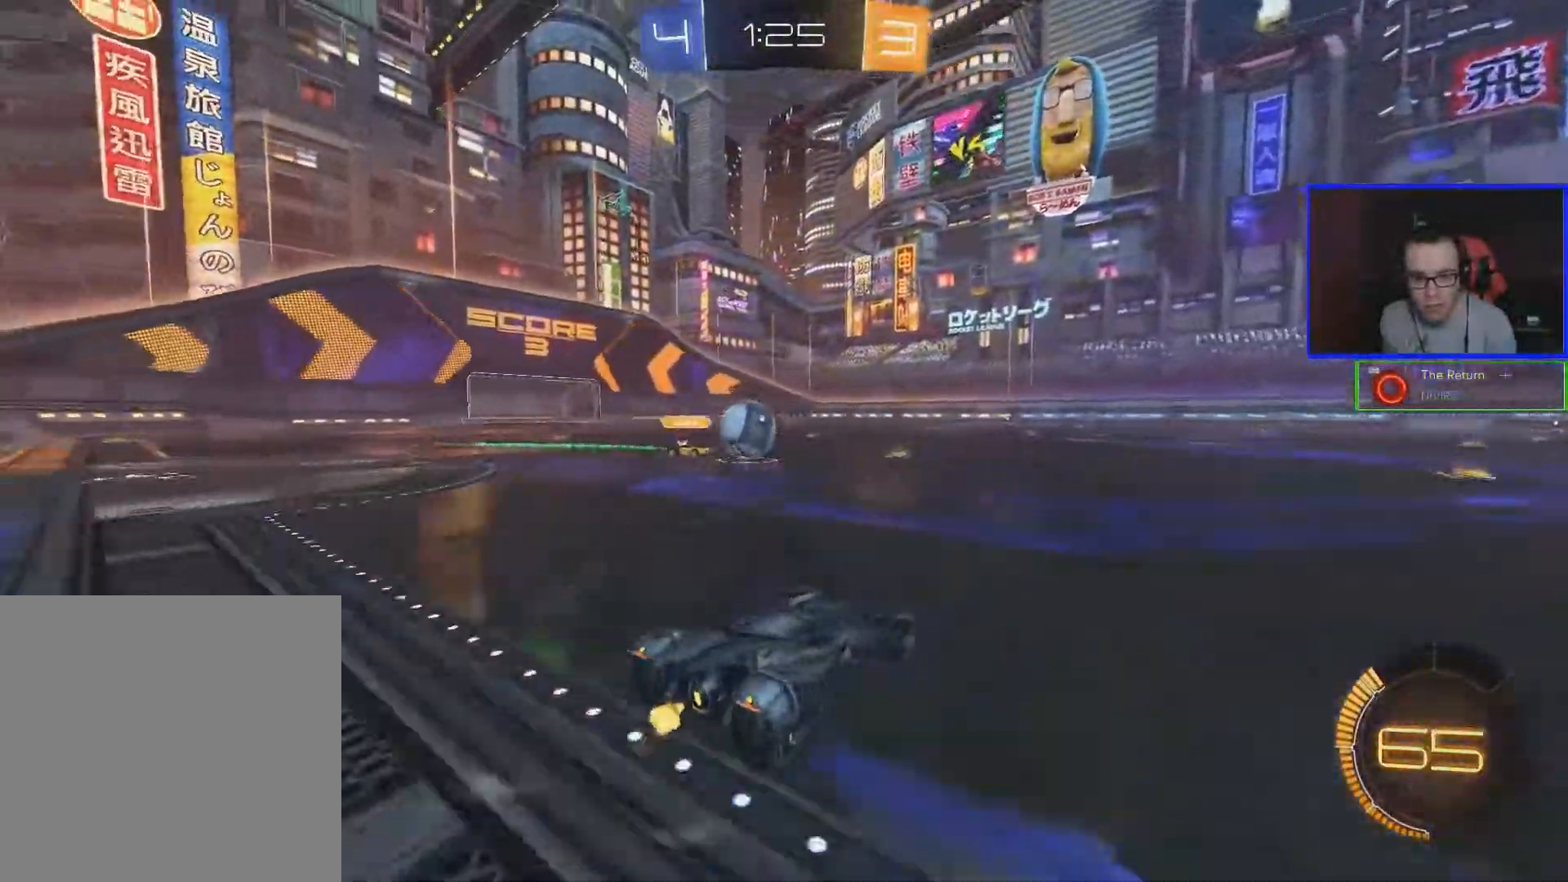
{"buttons": ["R2"], "left_stick": "down-right", "right_stick": "center", "events": [[50, "left_stick", "center"], [100, "B", "down"], [333, "left_stick", "down-right"], [400, "B", "up"]]}
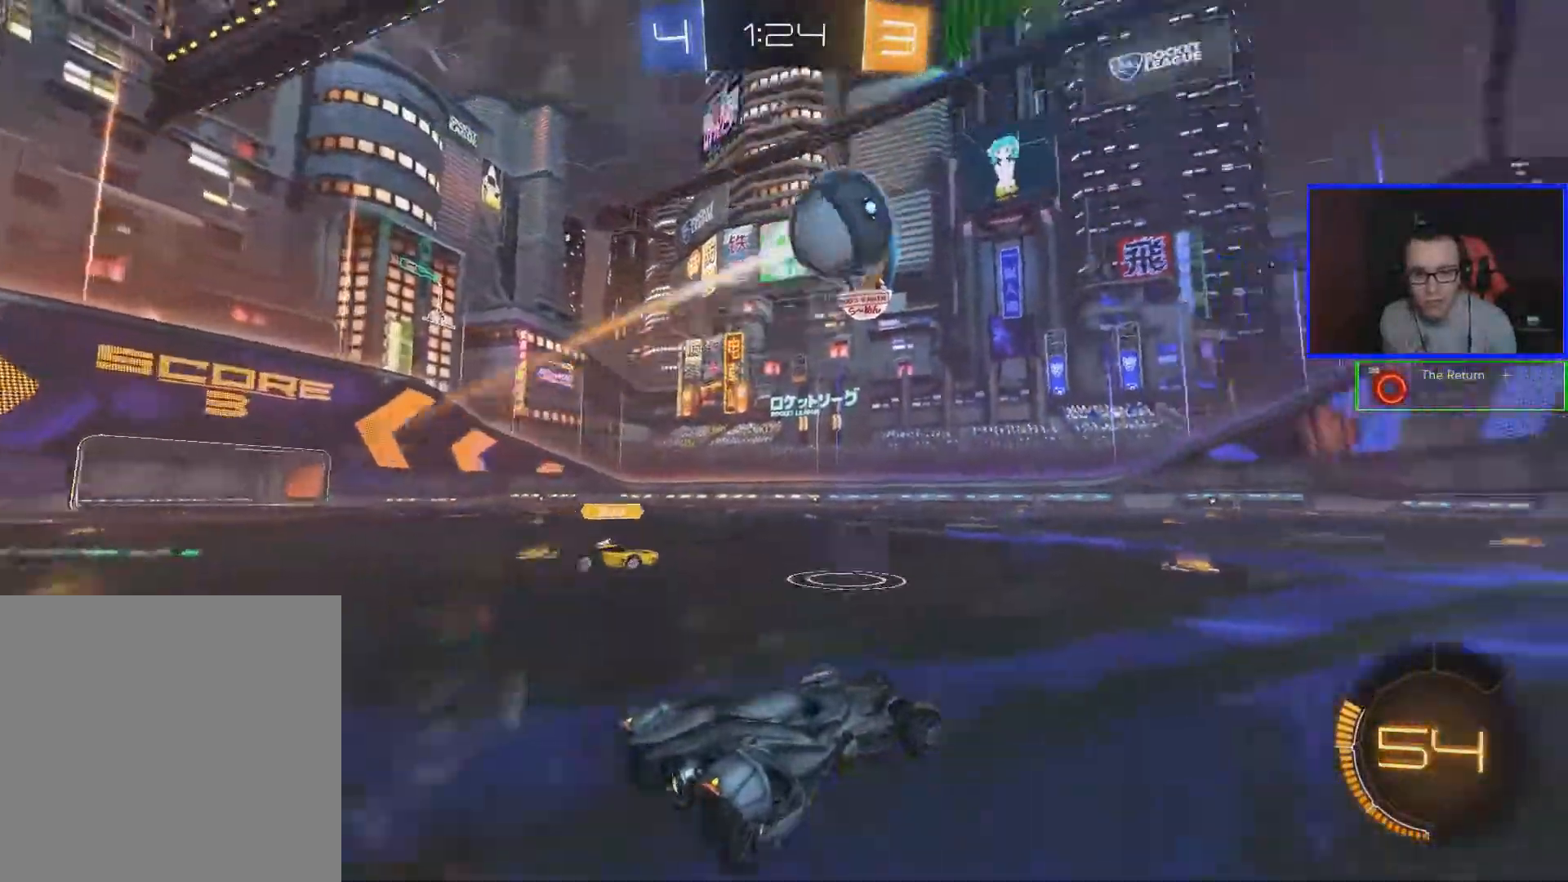
{"buttons": ["R2"], "left_stick": "down", "right_stick": "center", "events": [[300, "left_stick", "center"], [350, "A", "down"], [400, "A", "up"], [450, "A", "down"], [500, "A", "up"], [500, "left_stick", "down"]]}
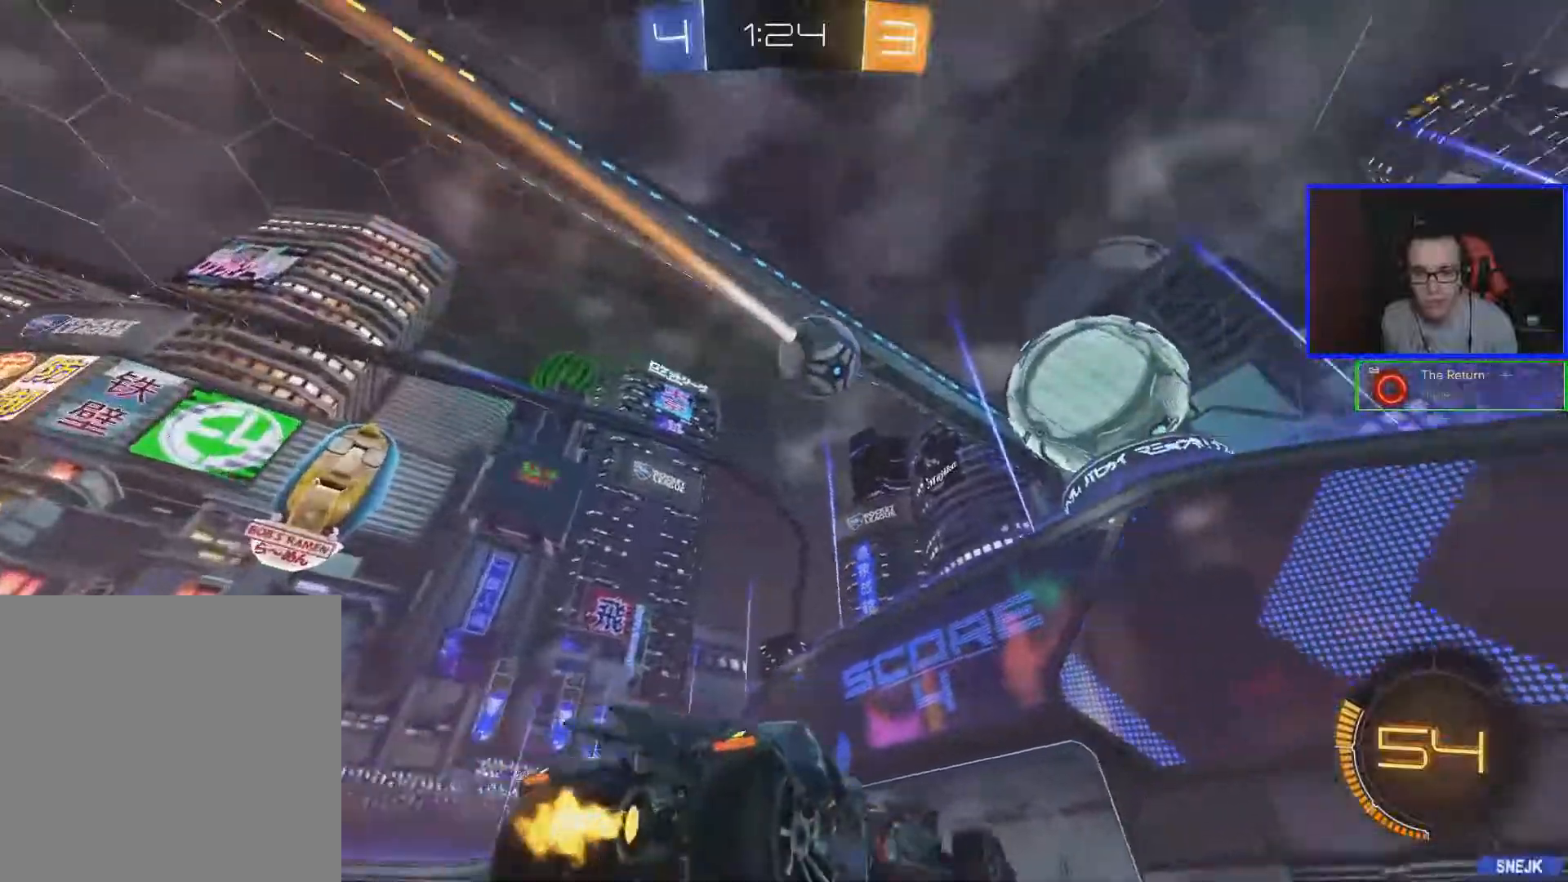
{"buttons": ["B", "R2"], "left_stick": "down-left", "right_stick": "center", "events": [[100, "B", "down"], [200, "left_stick", "center"], [450, "left_stick", "down-left"]]}
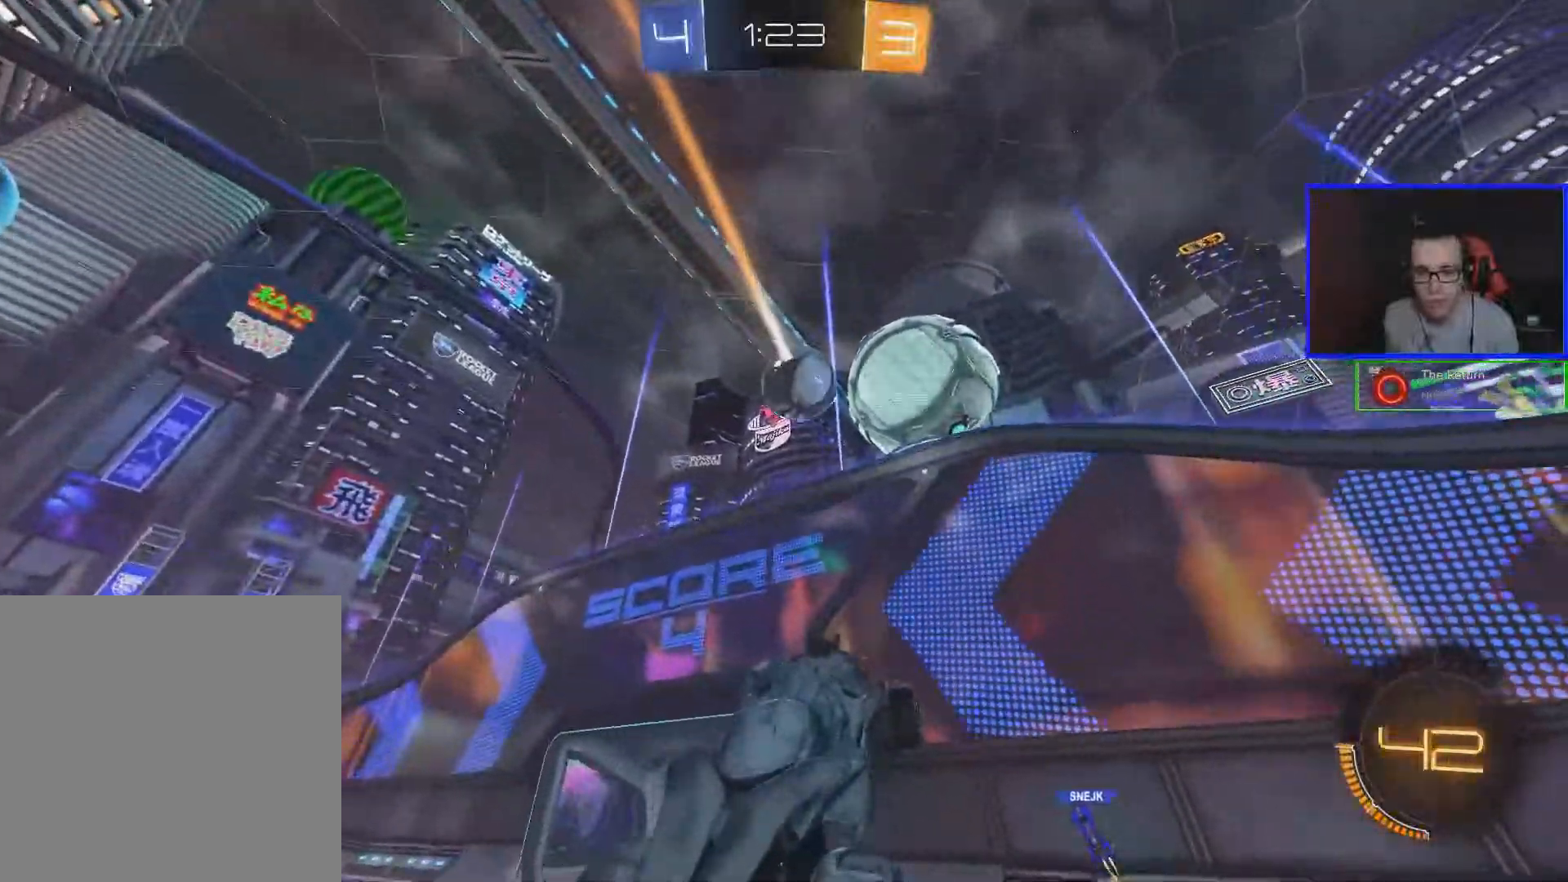
{"buttons": ["L1", "R2"], "left_stick": "left", "right_stick": "center", "events": [[150, "left_stick", "center"], [400, "B", "up"], [400, "left_stick", "left"], [467, "L1", "down"]]}
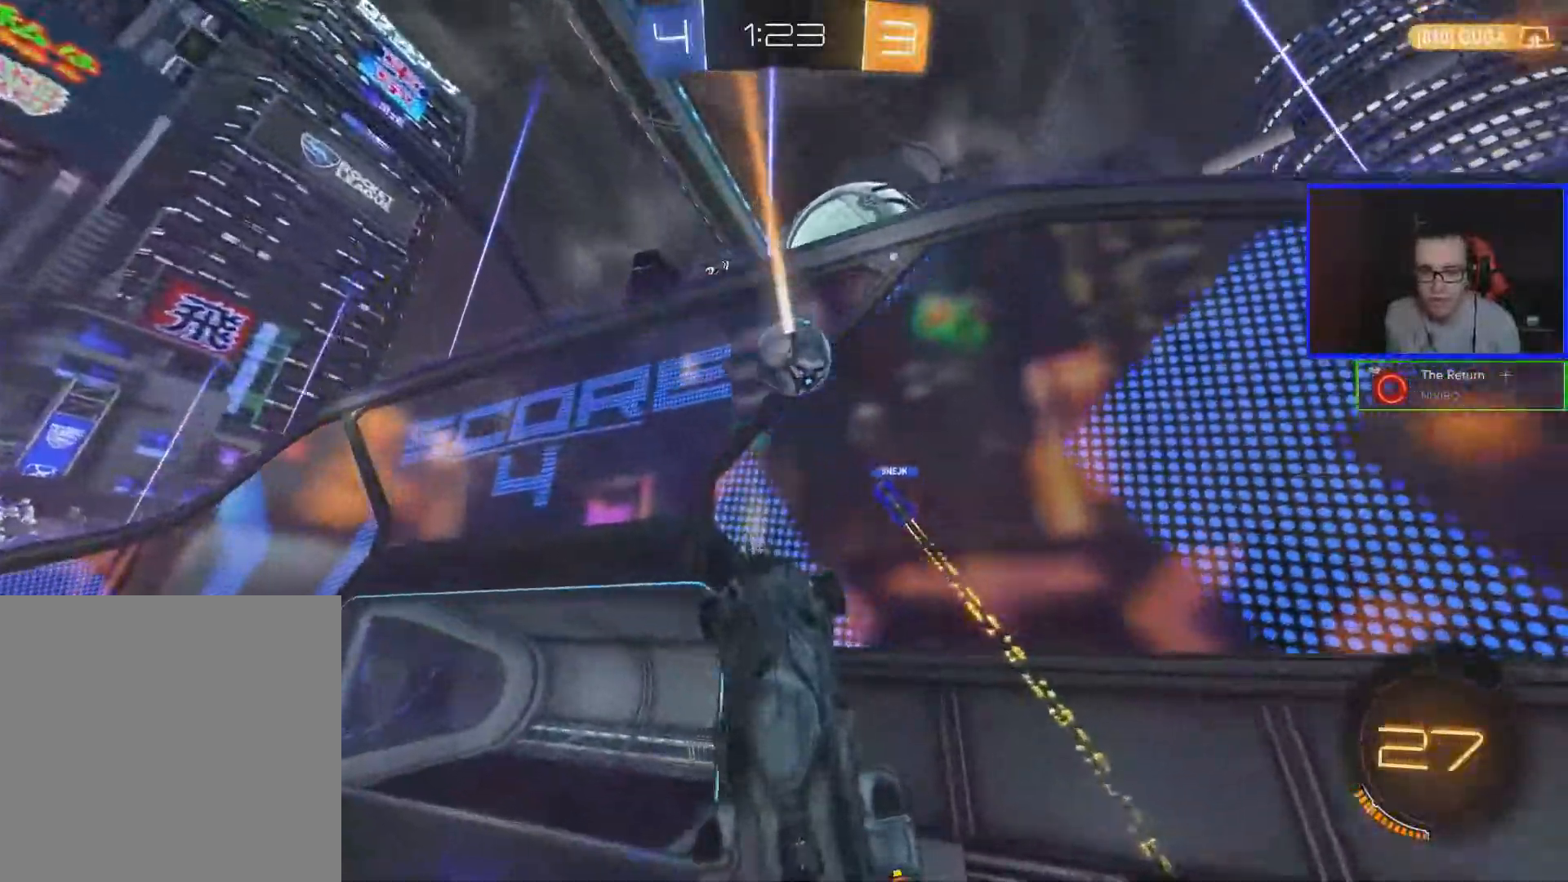
{"buttons": ["R2"], "left_stick": "left", "right_stick": "center", "events": [[67, "L1", "up"], [67, "left_stick", "center"], [167, "left_stick", "left"]]}
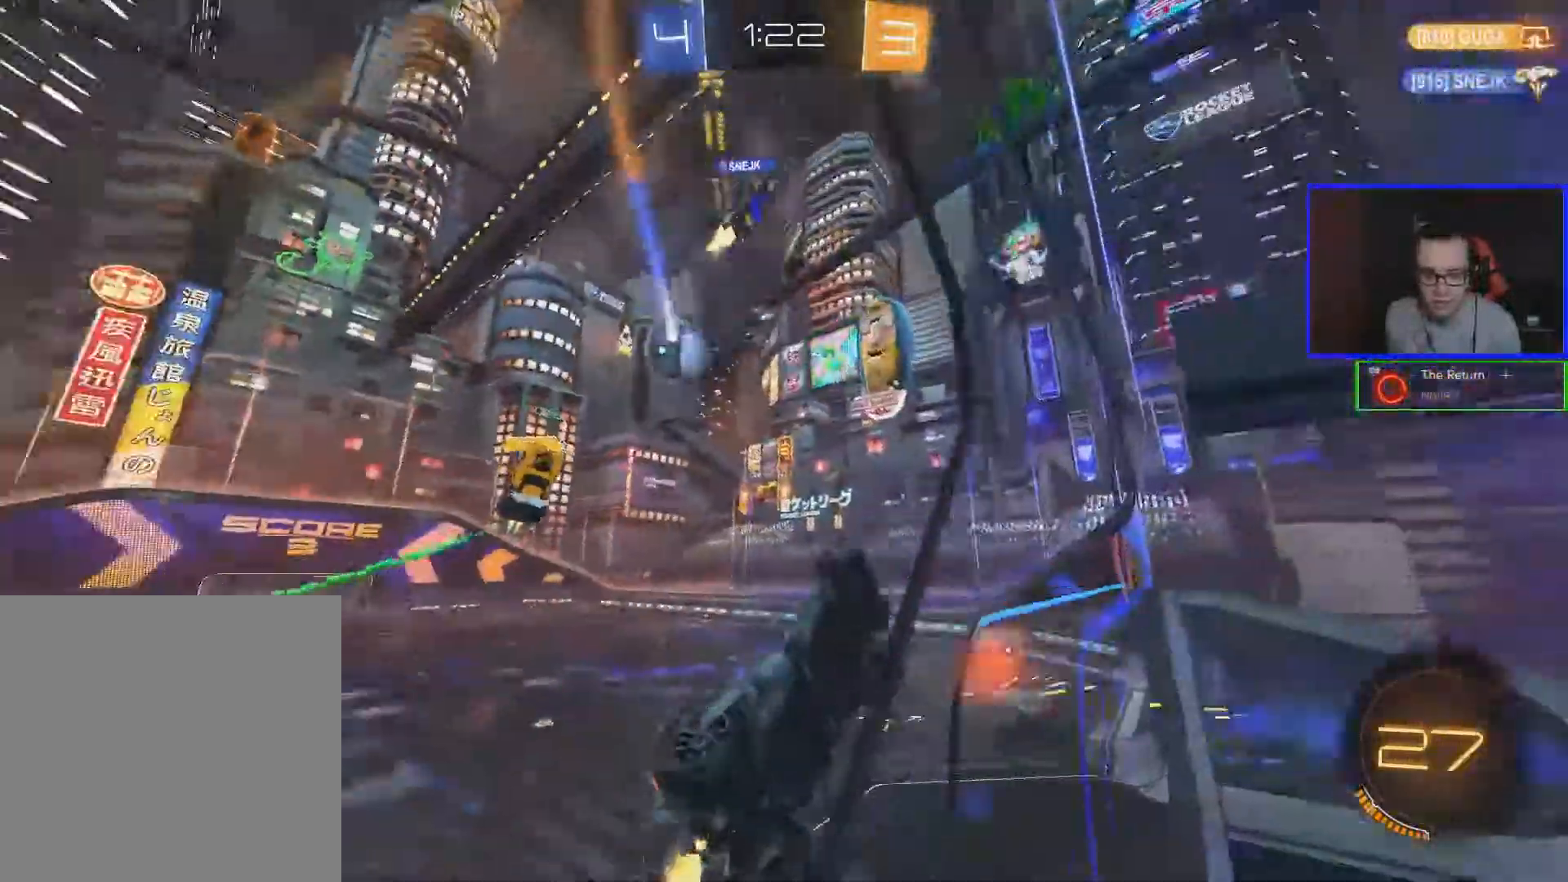
{"buttons": ["R2"], "left_stick": "right", "right_stick": "center", "events": [[67, "A", "down"], [217, "A", "up"], [267, "left_stick", "down-right"], [317, "L1", "down"], [317, "left_stick", "right"], [467, "L1", "up"]]}
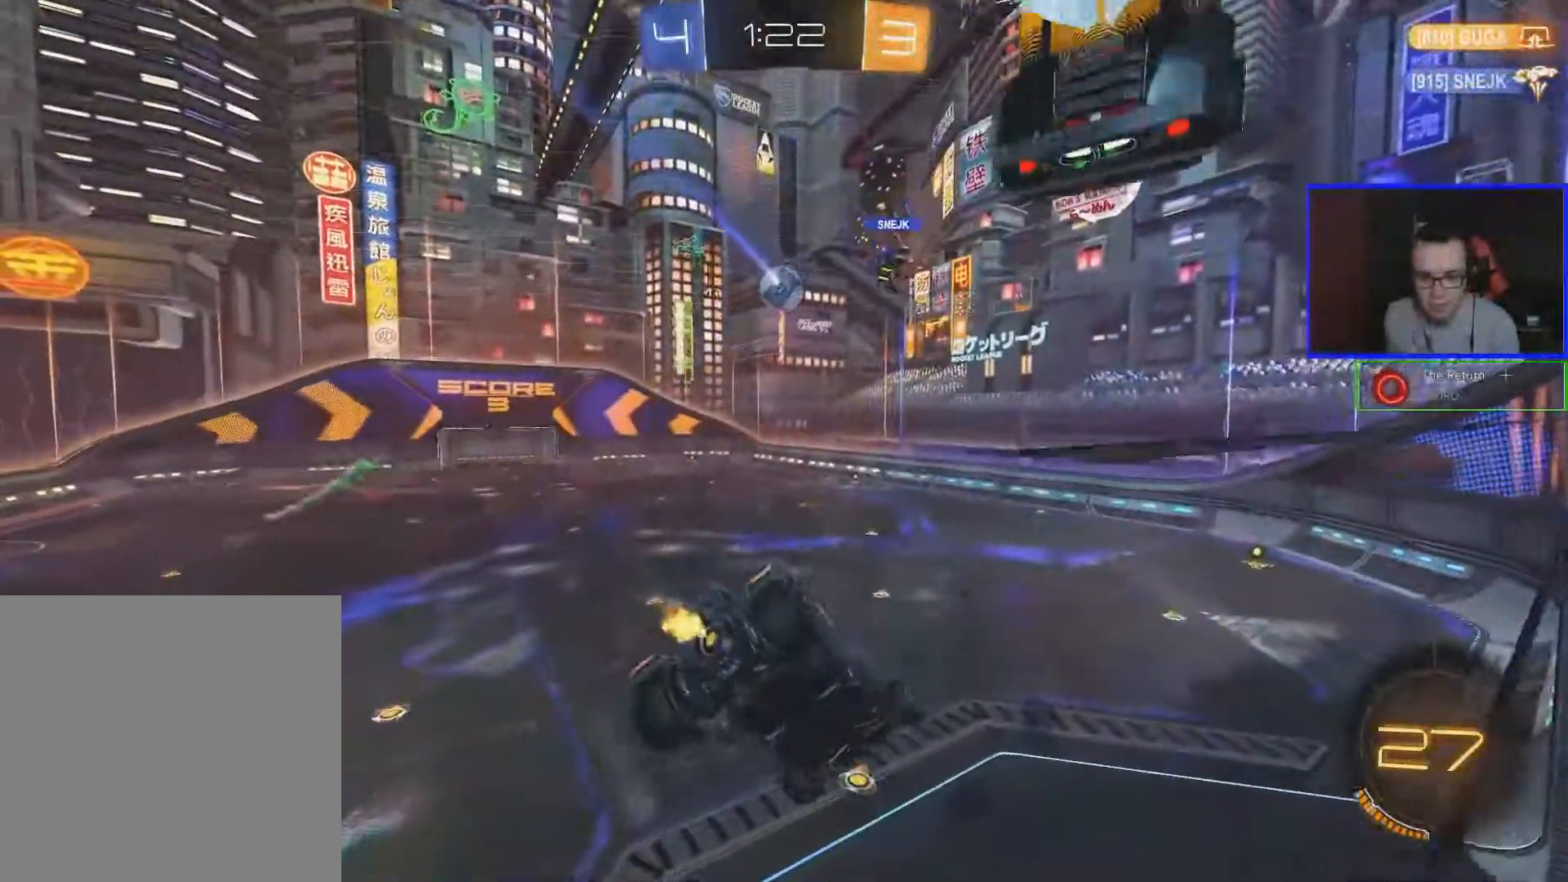
{"buttons": ["R2"], "left_stick": "down-right", "right_stick": "center", "events": [[17, "left_stick", "center"], [350, "left_stick", "down-right"]]}
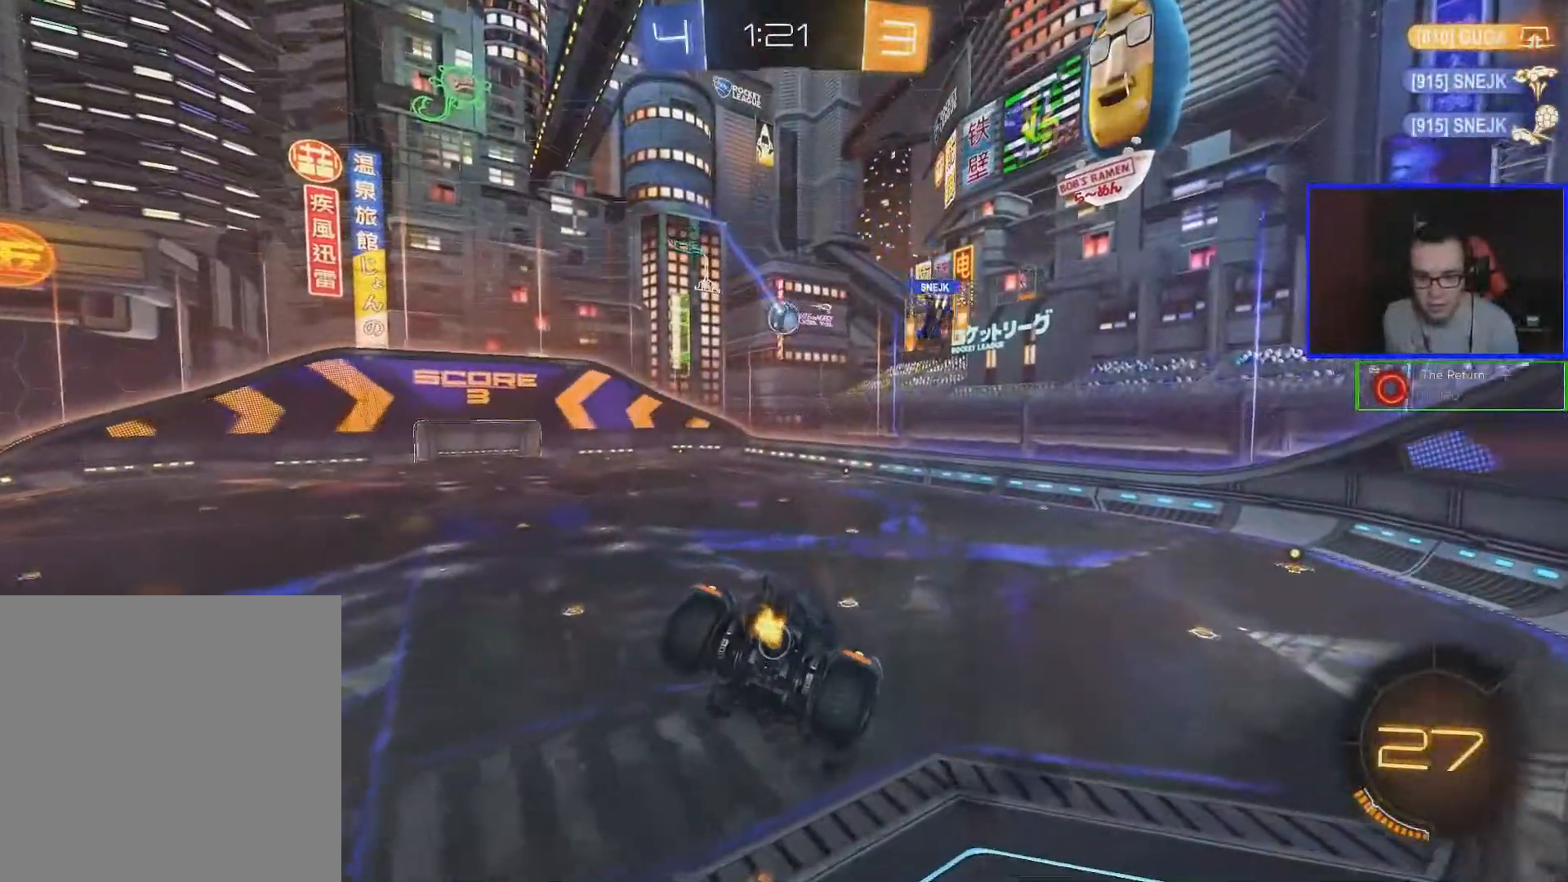
{"buttons": ["B", "R2"], "left_stick": "down", "right_stick": "center", "events": [[217, "B", "down"], [217, "left_stick", "center"], [467, "left_stick", "down"]]}
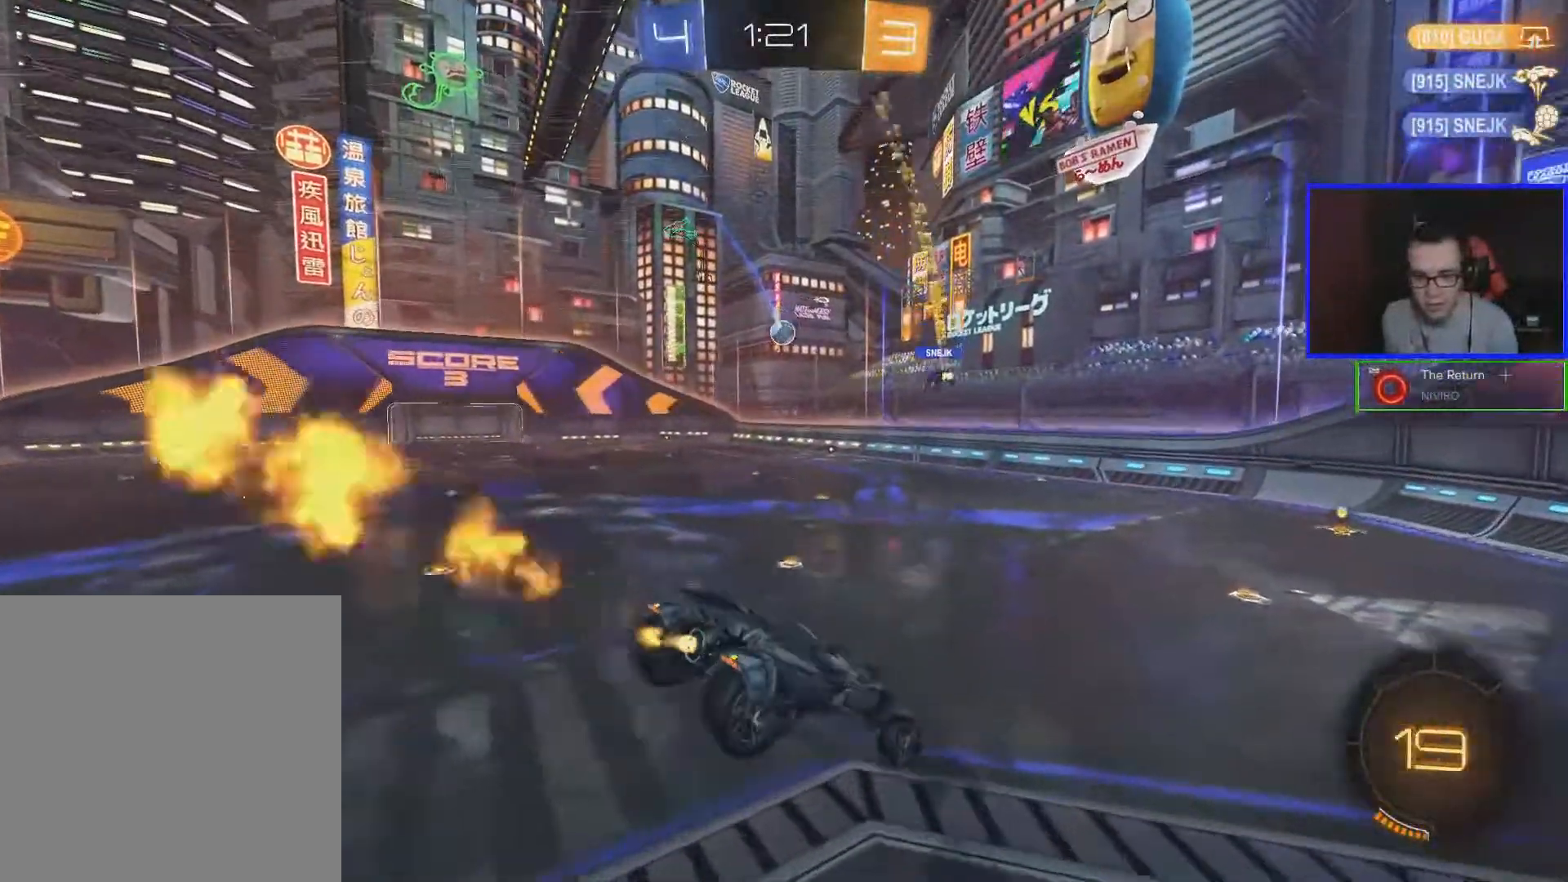
{"buttons": ["B", "R2"], "left_stick": "center", "right_stick": "center", "events": [[17, "left_stick", "down-left"], [367, "left_stick", "center"]]}
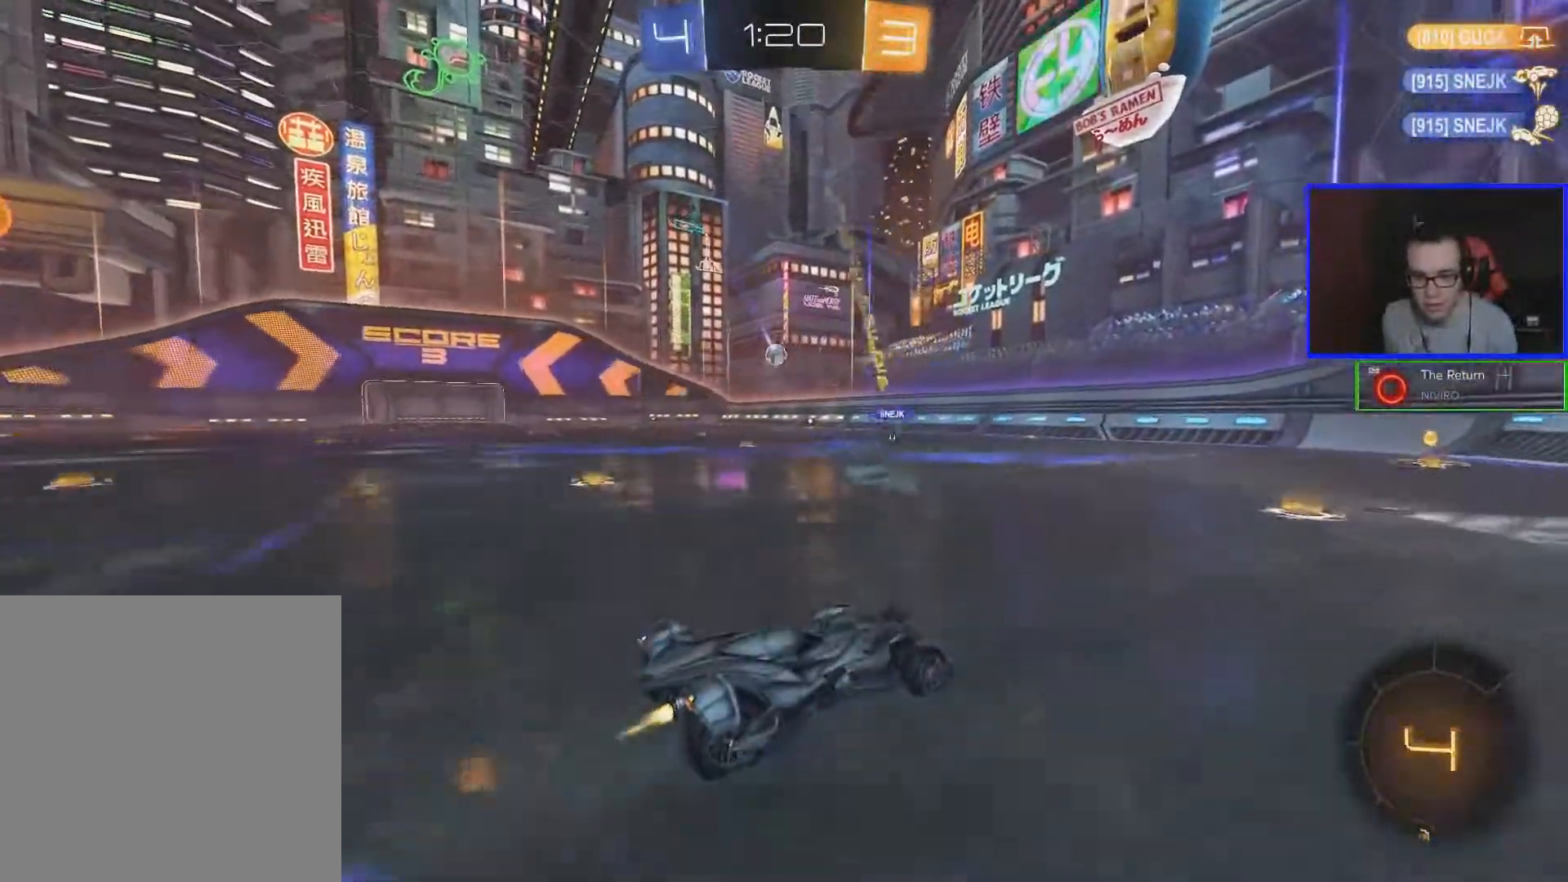
{"buttons": ["B", "R2"], "left_stick": "center", "right_stick": "center", "events": [[350, "left_stick", "down-left"], [417, "left_stick", "center"]]}
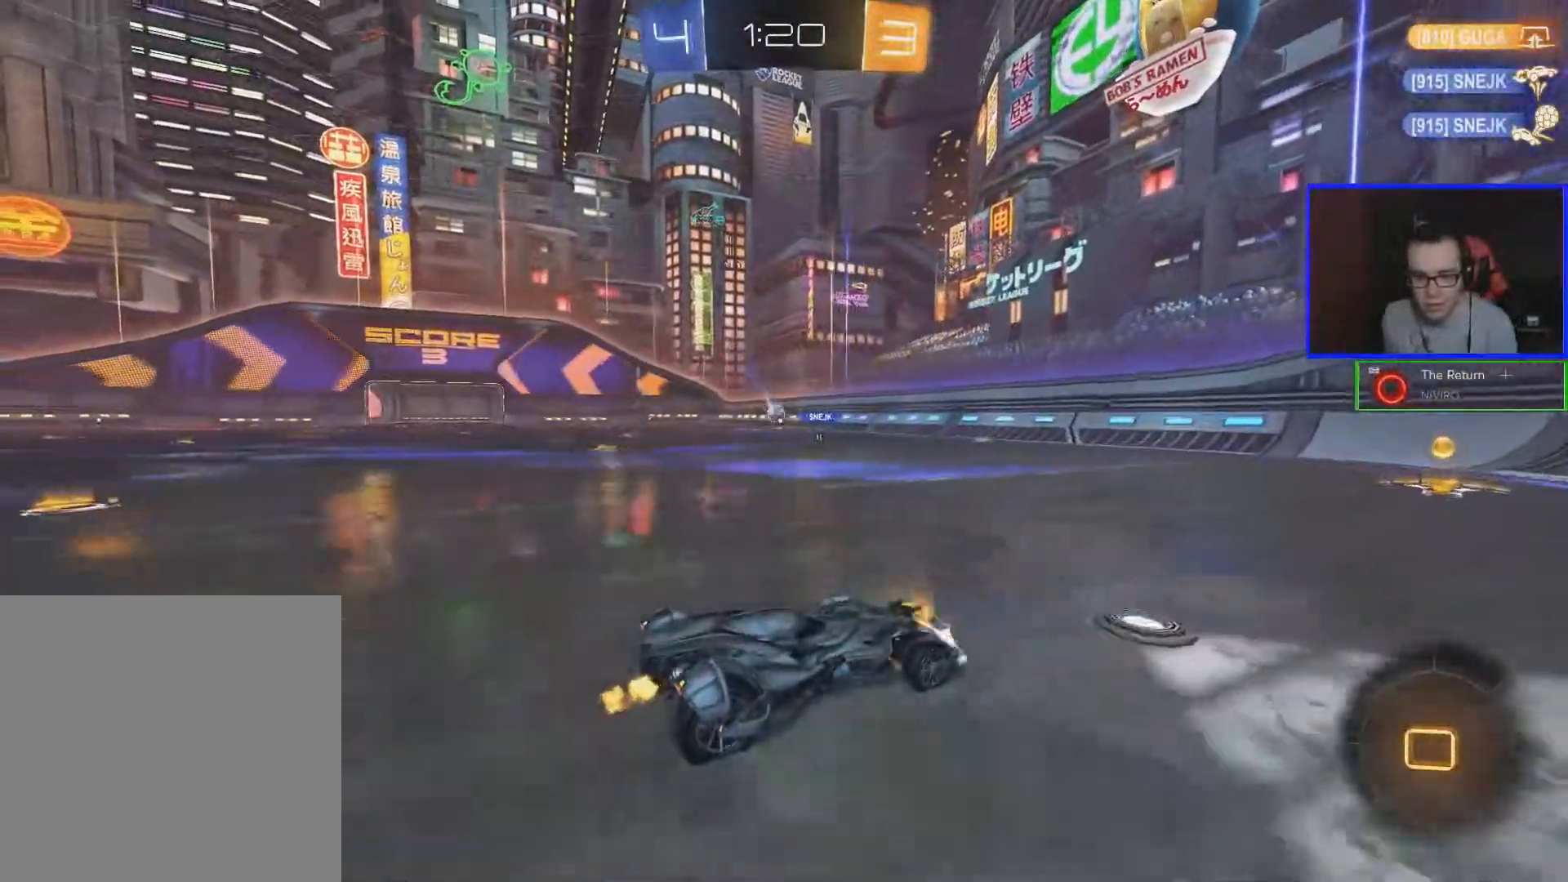
{"buttons": ["R2"], "left_stick": "left", "right_stick": "center", "events": [[400, "B", "up"], [400, "left_stick", "left"]]}
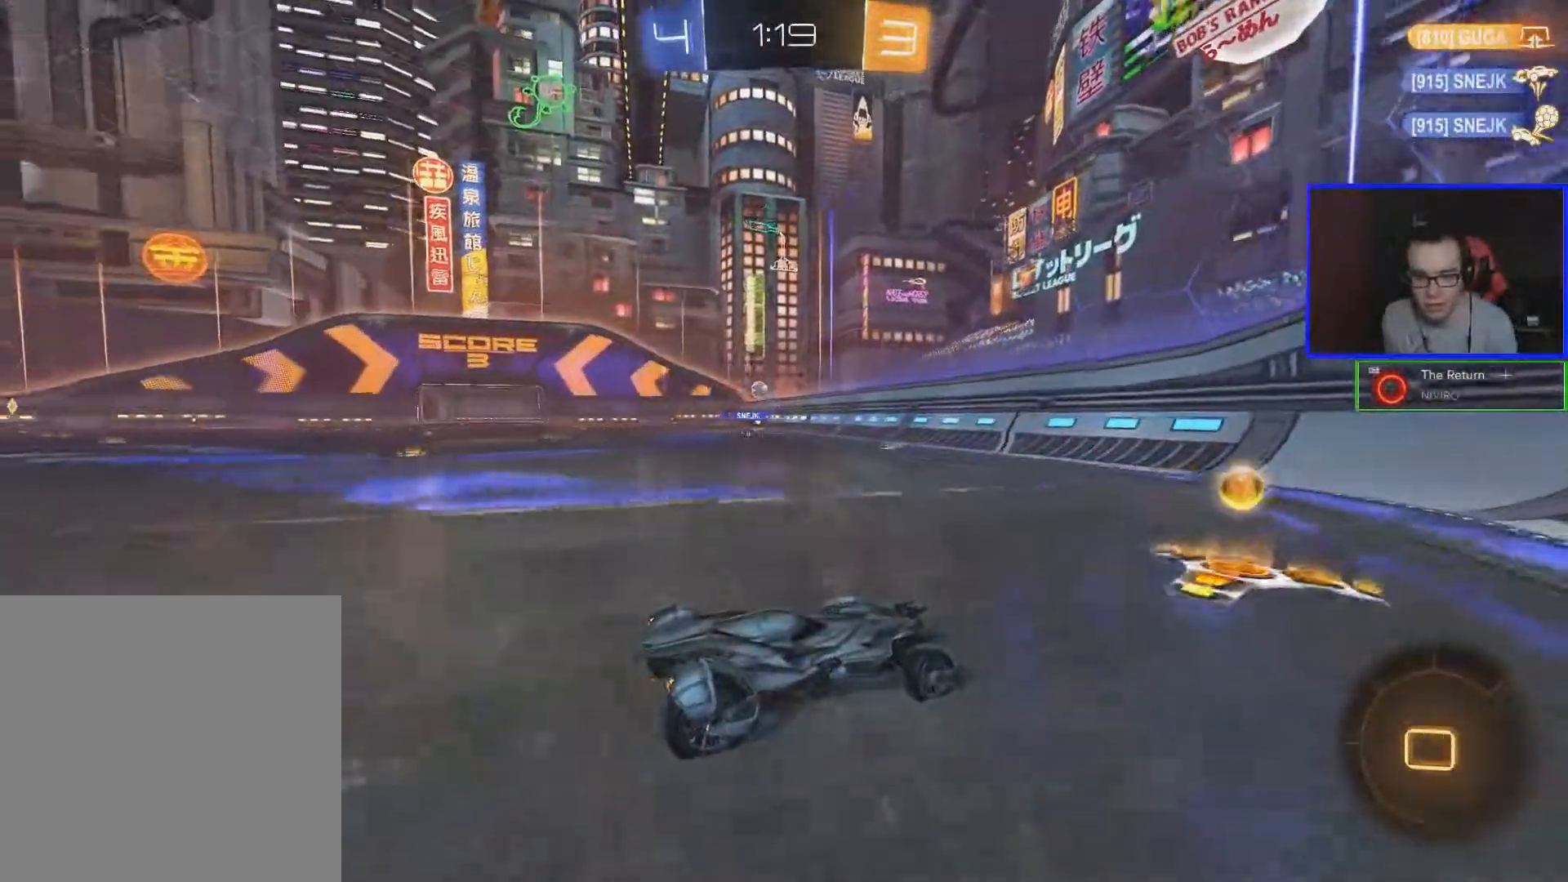
{"buttons": ["R2"], "left_stick": "left", "right_stick": "center", "events": []}
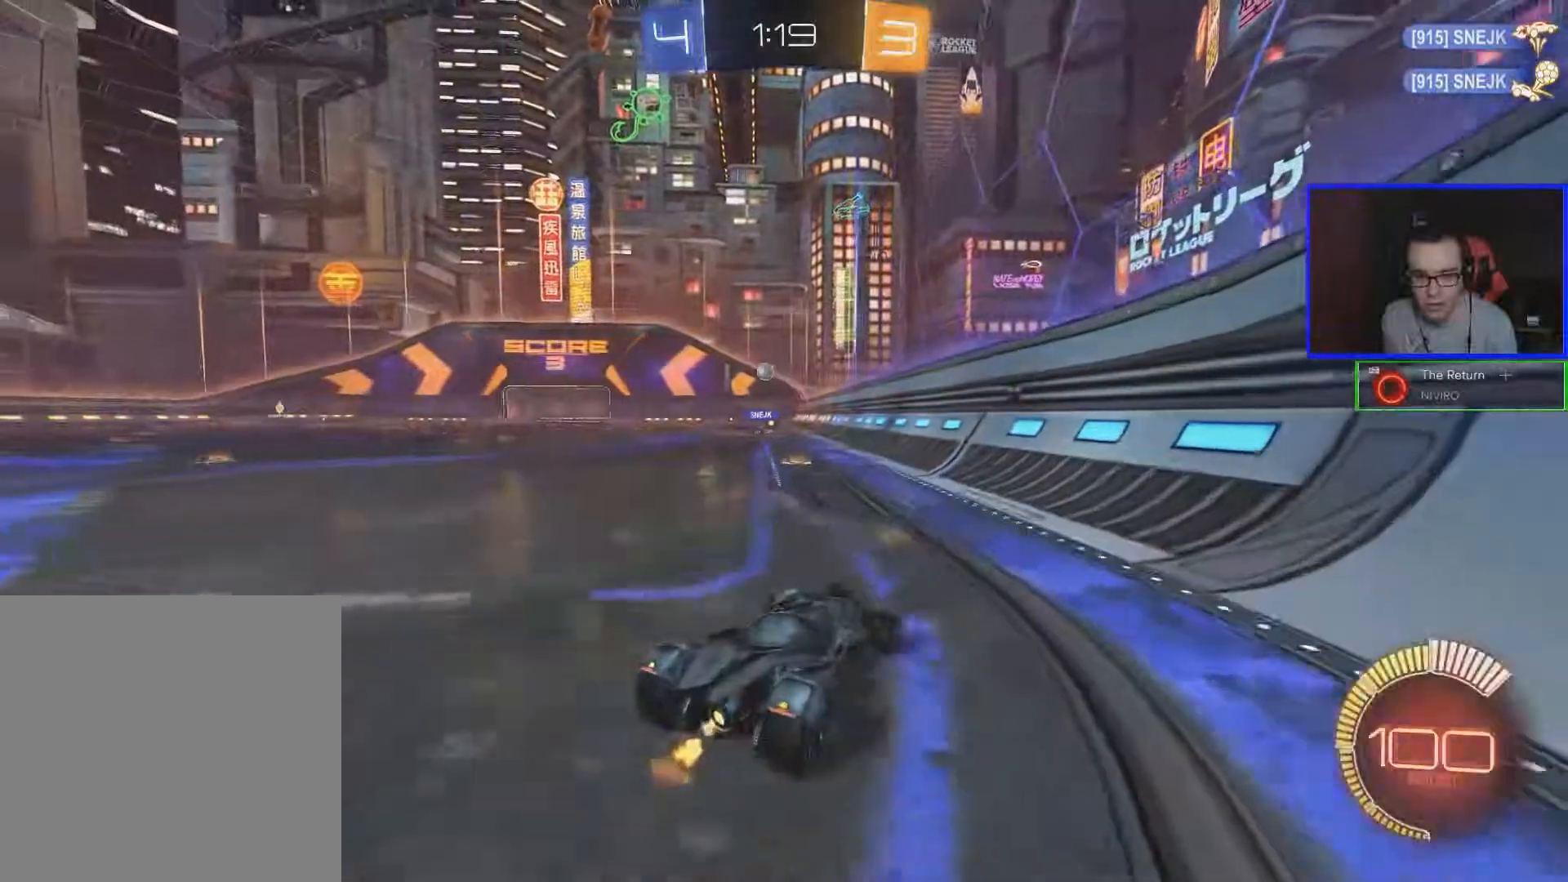
{"buttons": ["R2"], "left_stick": "left", "right_stick": "center", "events": []}
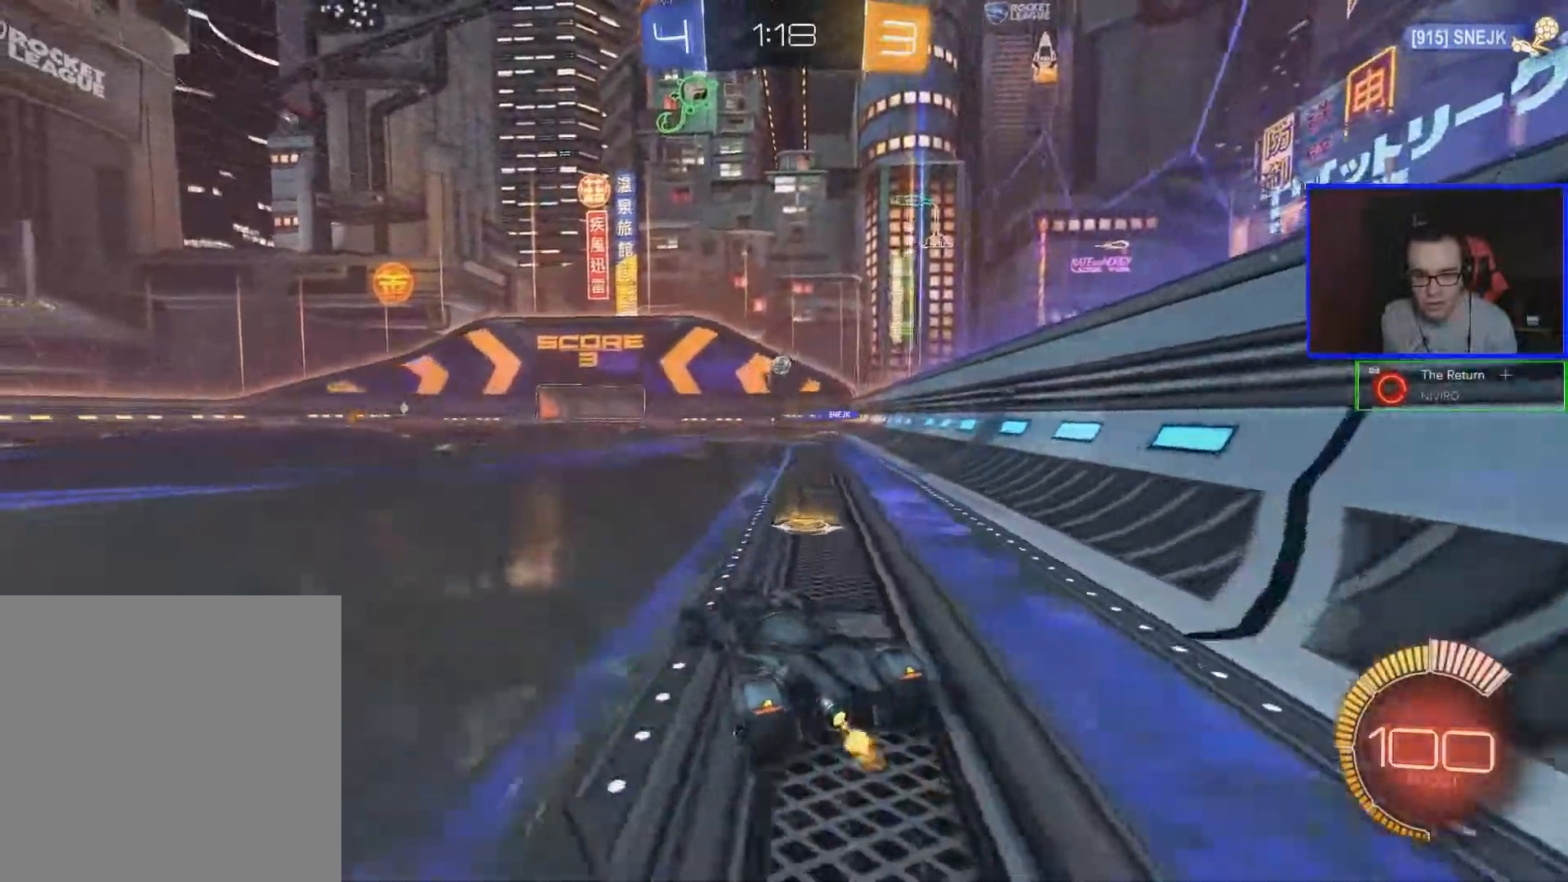
{"buttons": ["R2"], "left_stick": "center", "right_stick": "center", "events": [[83, "left_stick", "center"]]}
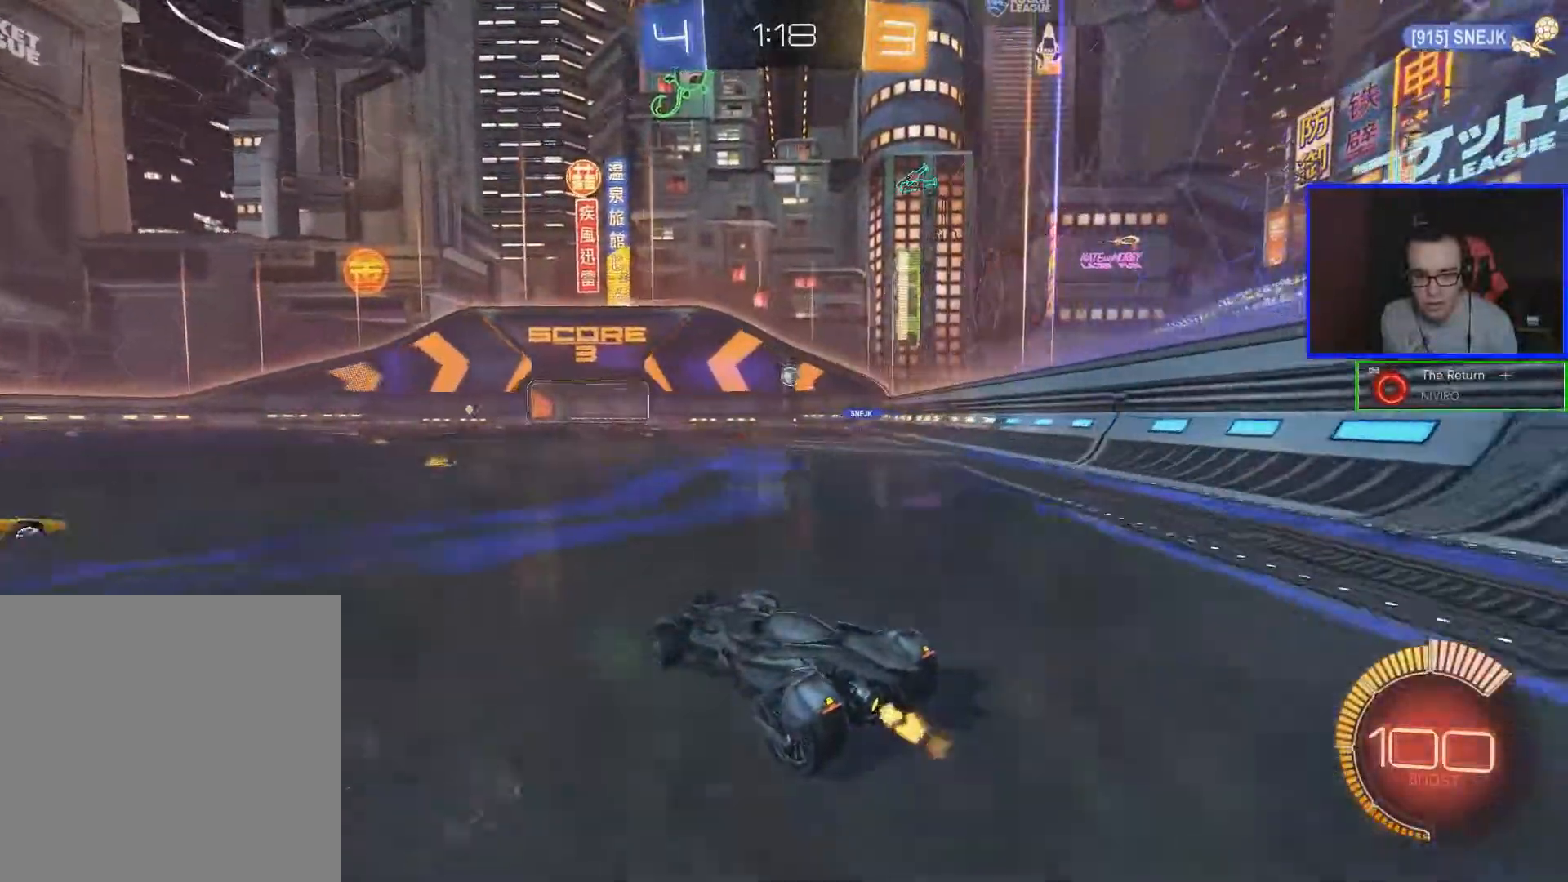
{"buttons": ["R2"], "left_stick": "center", "right_stick": "center", "events": []}
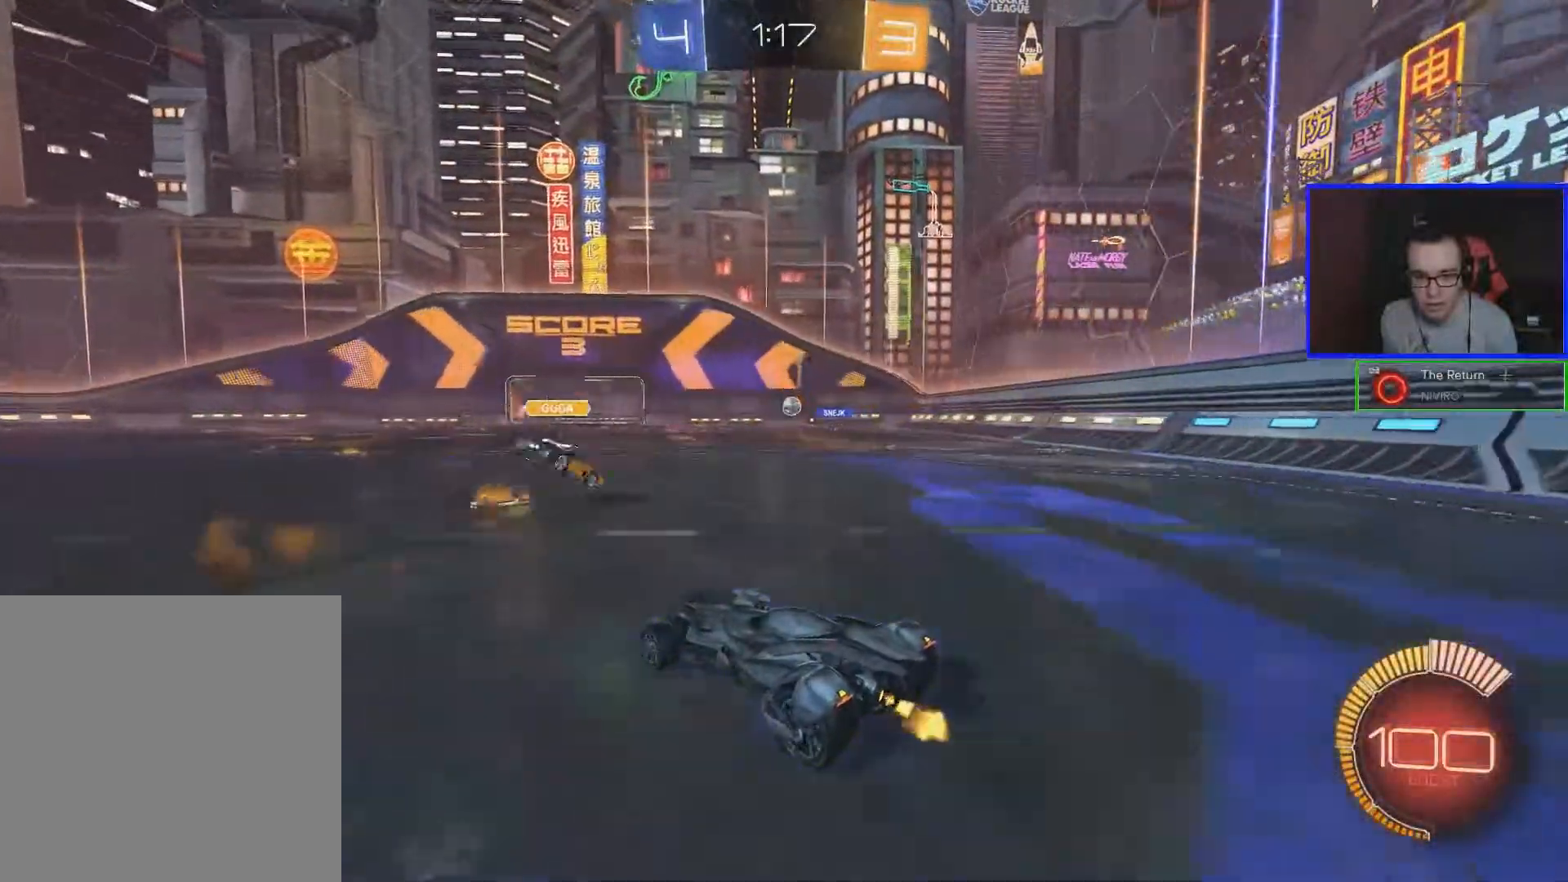
{"buttons": ["B", "R2"], "left_stick": "center", "right_stick": "center", "events": [[67, "left_stick", "right"], [283, "B", "down"], [333, "left_stick", "center"]]}
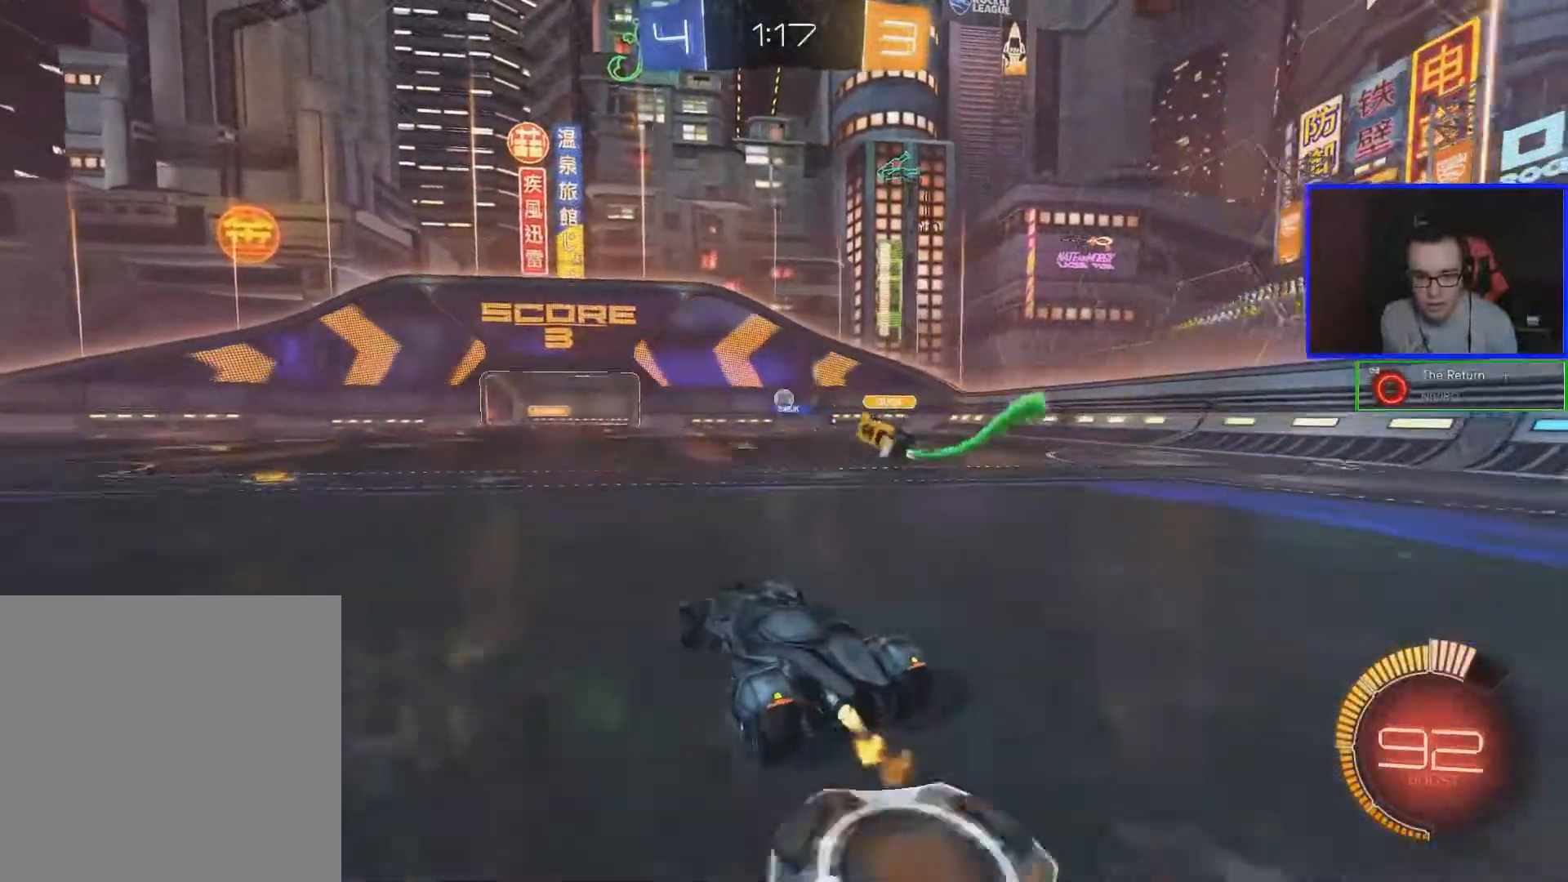
{"buttons": ["R2"], "left_stick": "center", "right_stick": "center", "events": [[367, "B", "up"]]}
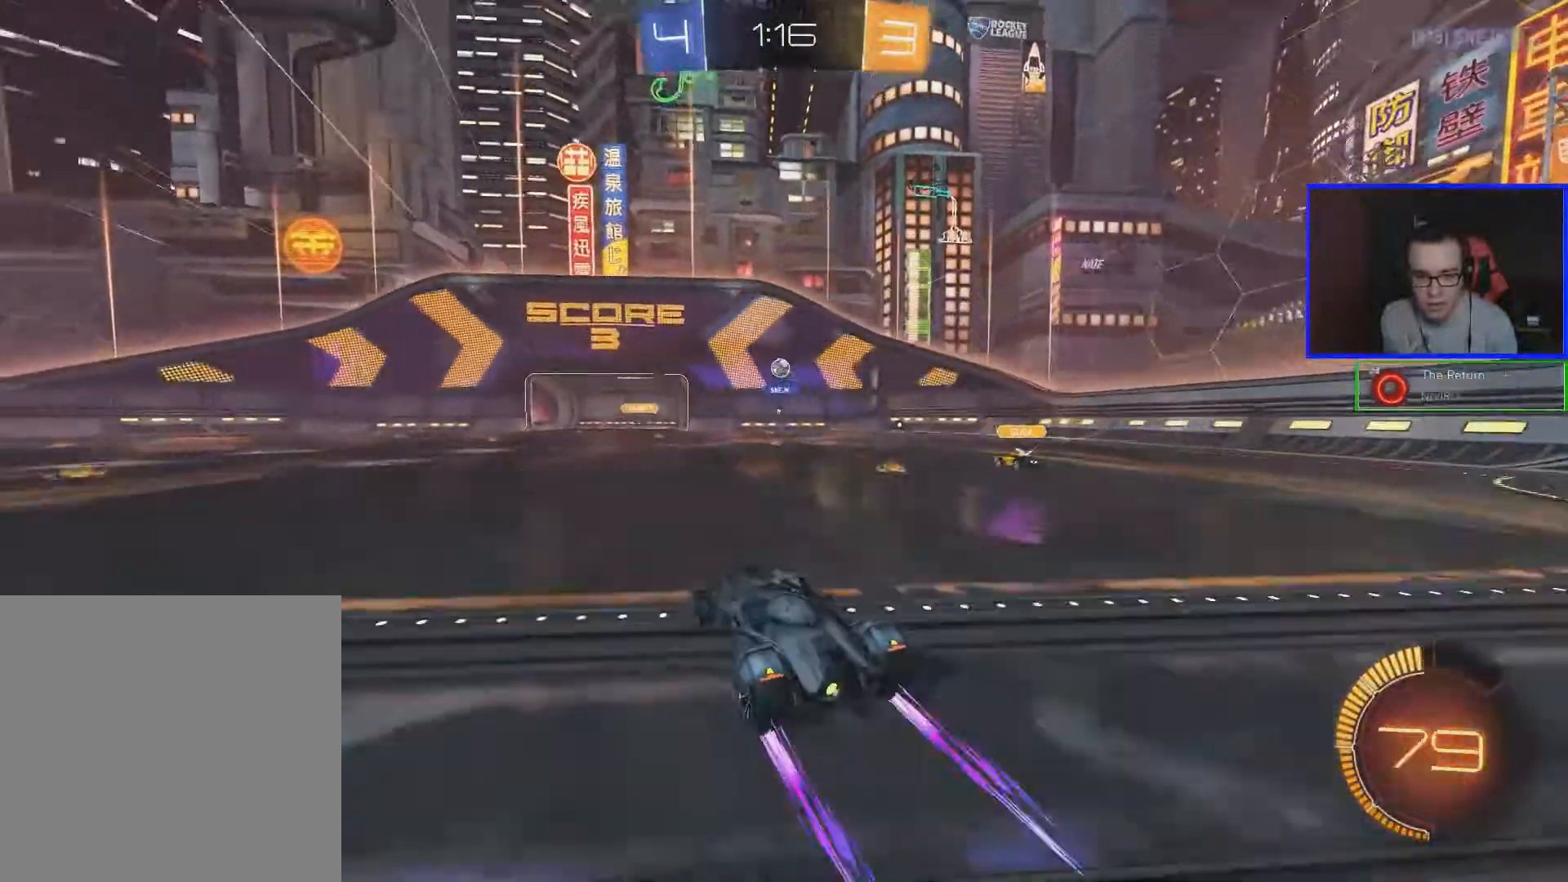
{"buttons": ["B", "L1", "R2"], "left_stick": "down-left", "right_stick": "center", "events": [[33, "A", "down"], [83, "A", "up"], [133, "A", "down"], [183, "left_stick", "down-right"], [233, "A", "up"], [383, "B", "down"], [433, "L1", "down"], [433, "left_stick", "down-left"]]}
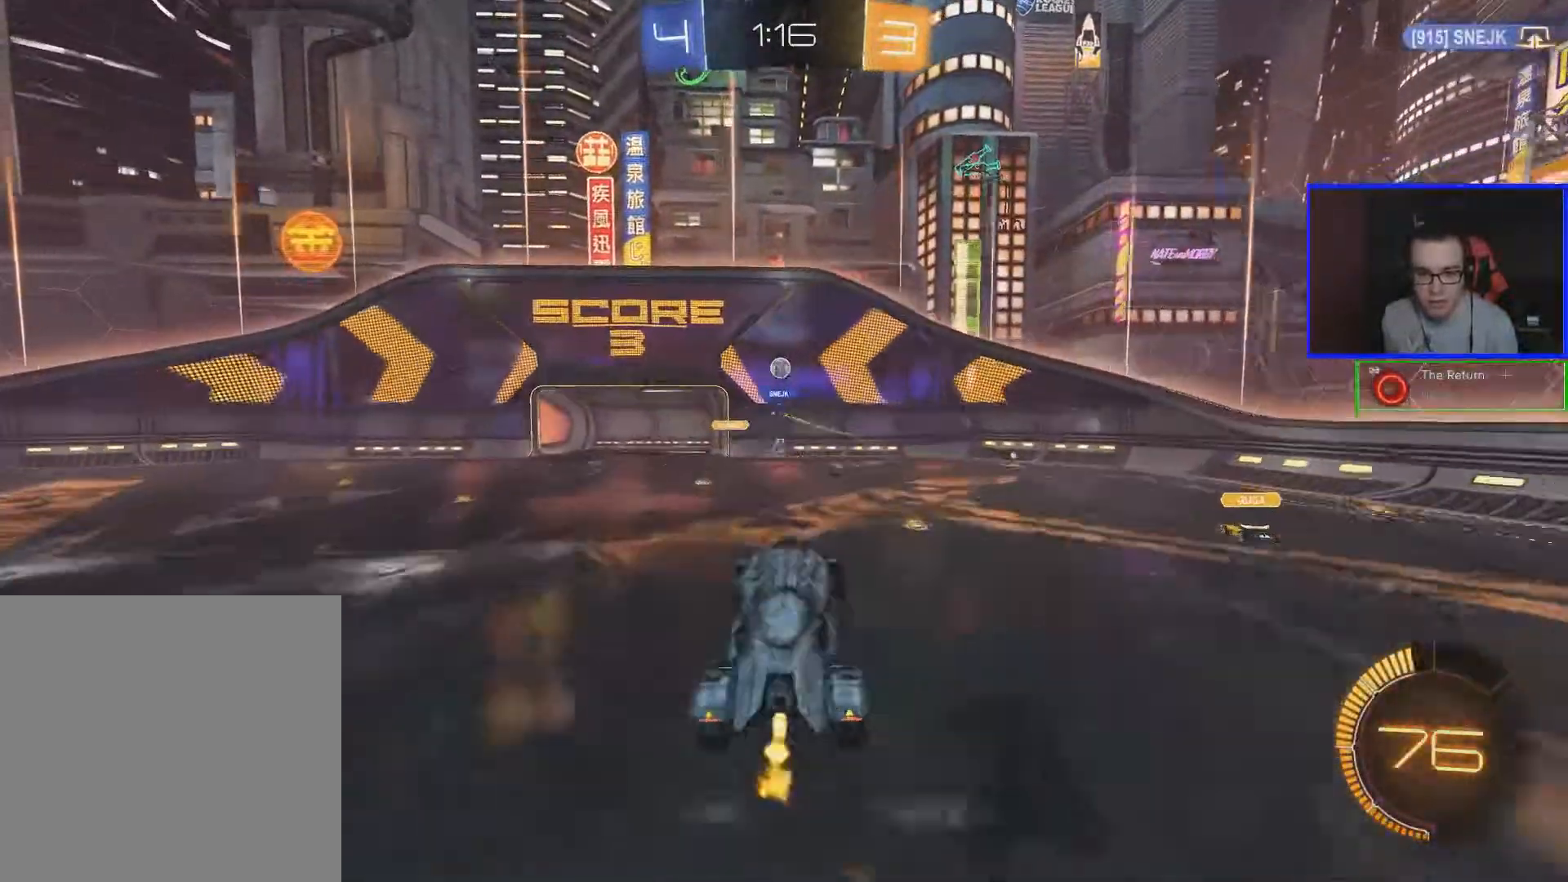
{"buttons": ["B", "R2"], "left_stick": "center", "right_stick": "center", "events": [[333, "L1", "up"], [333, "left_stick", "center"]]}